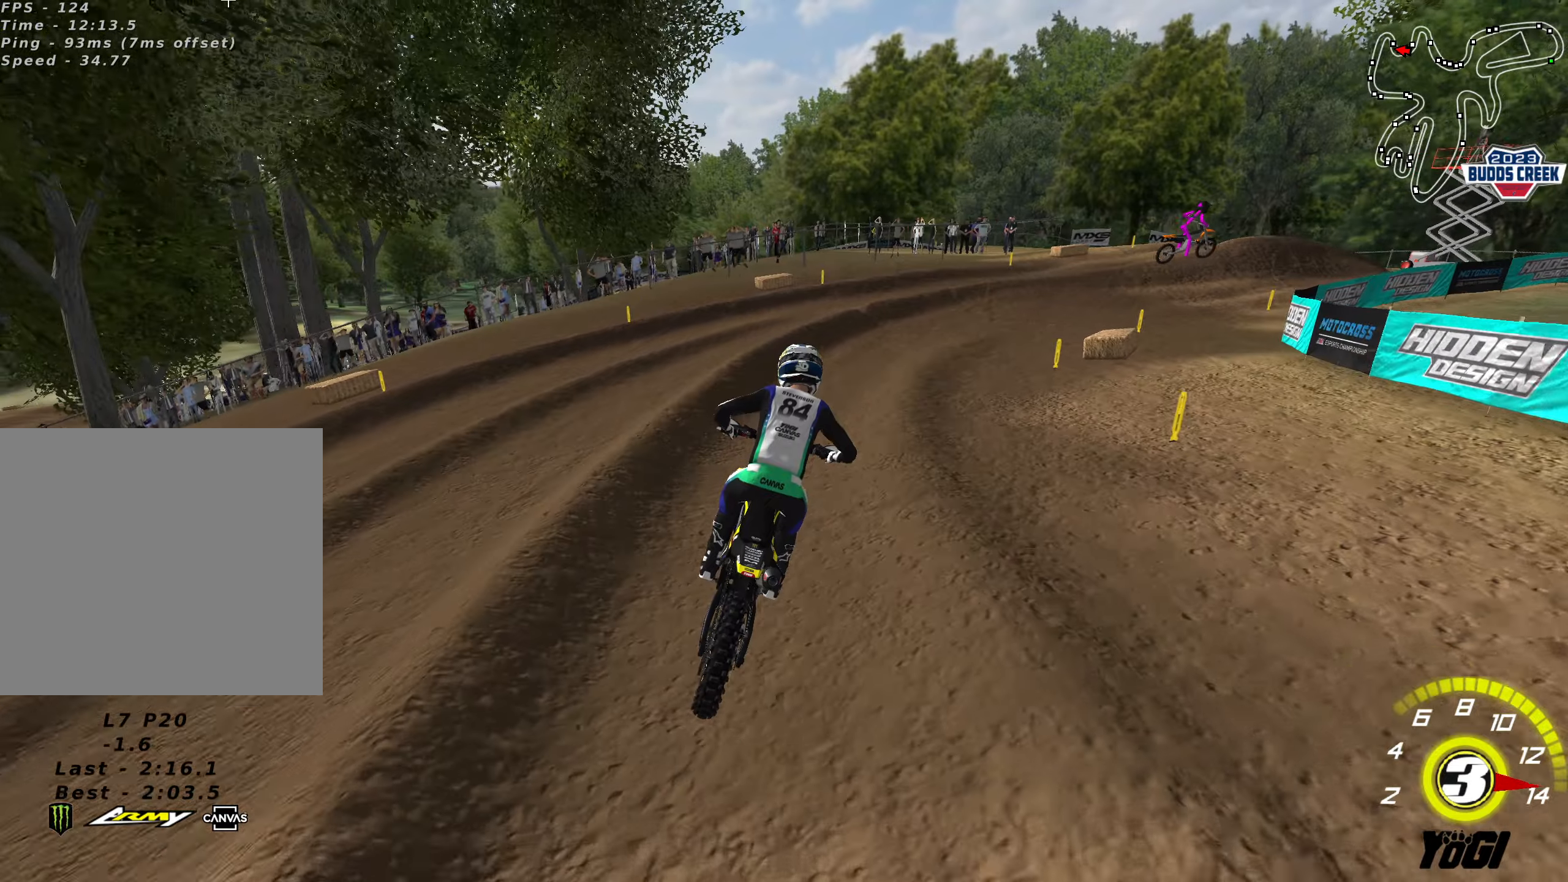
Gameplay with a controller (Xbox layout); each line is a JSON object with the inputs held at the frame after it. "events" lists button and stick changes between this image and that frame as [ms after this image, input, new state], when the widget could be followed in between.
{"buttons": [], "left_stick": "up-right", "right_stick": "center", "events": [[250, "left_stick", "up-right"], [450, "R2", "up"]]}
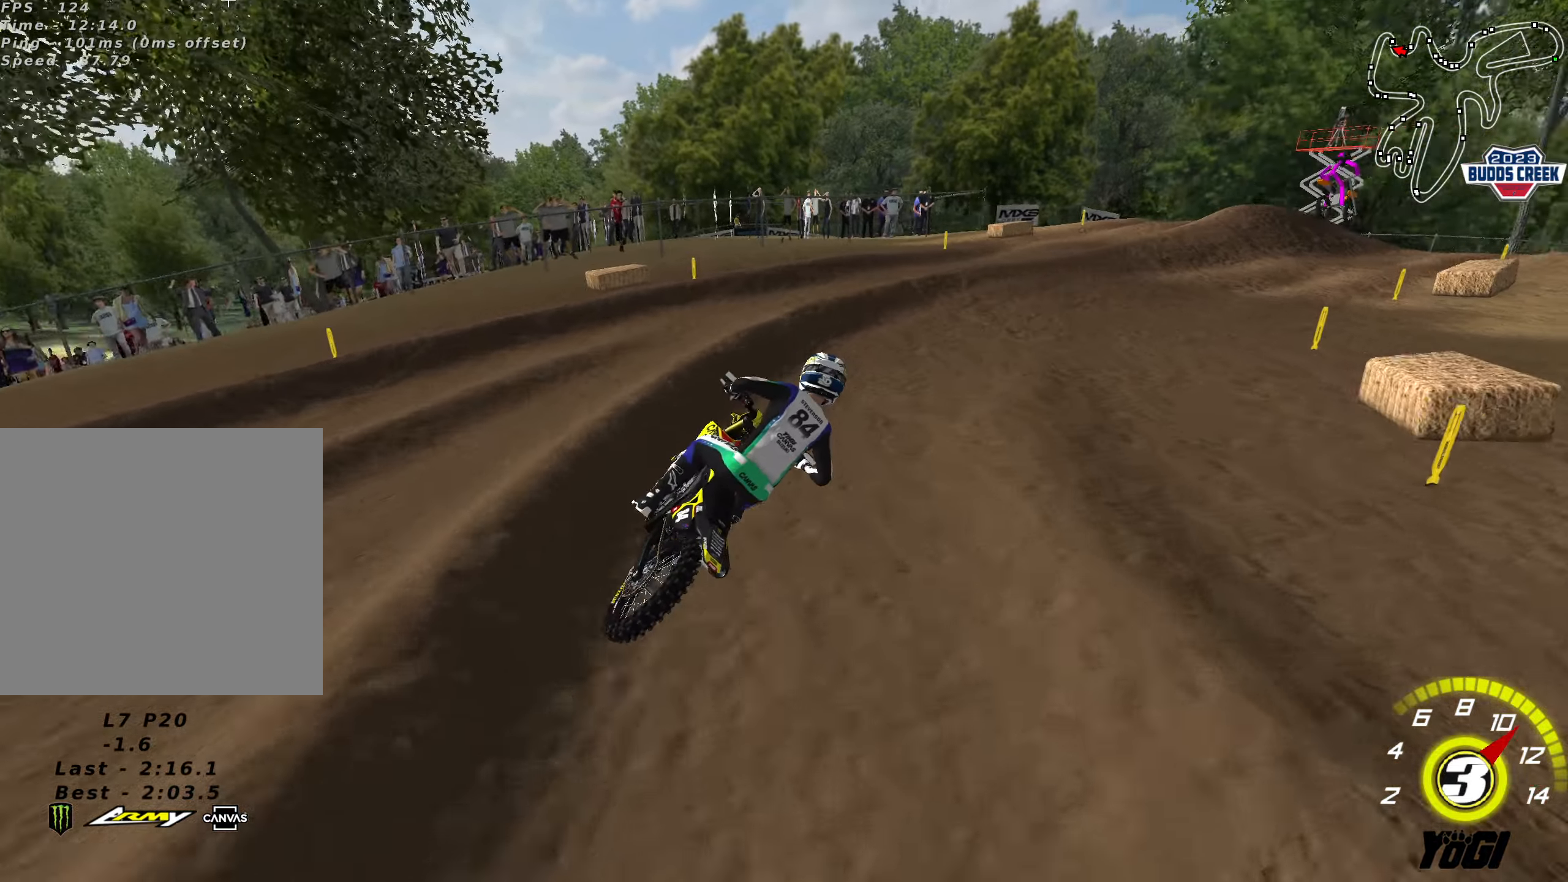
{"buttons": ["R2"], "left_stick": "left", "right_stick": "center", "events": [[167, "left_stick", "center"], [234, "R2", "down"], [234, "left_stick", "left"], [317, "X", "down"], [500, "X", "up"]]}
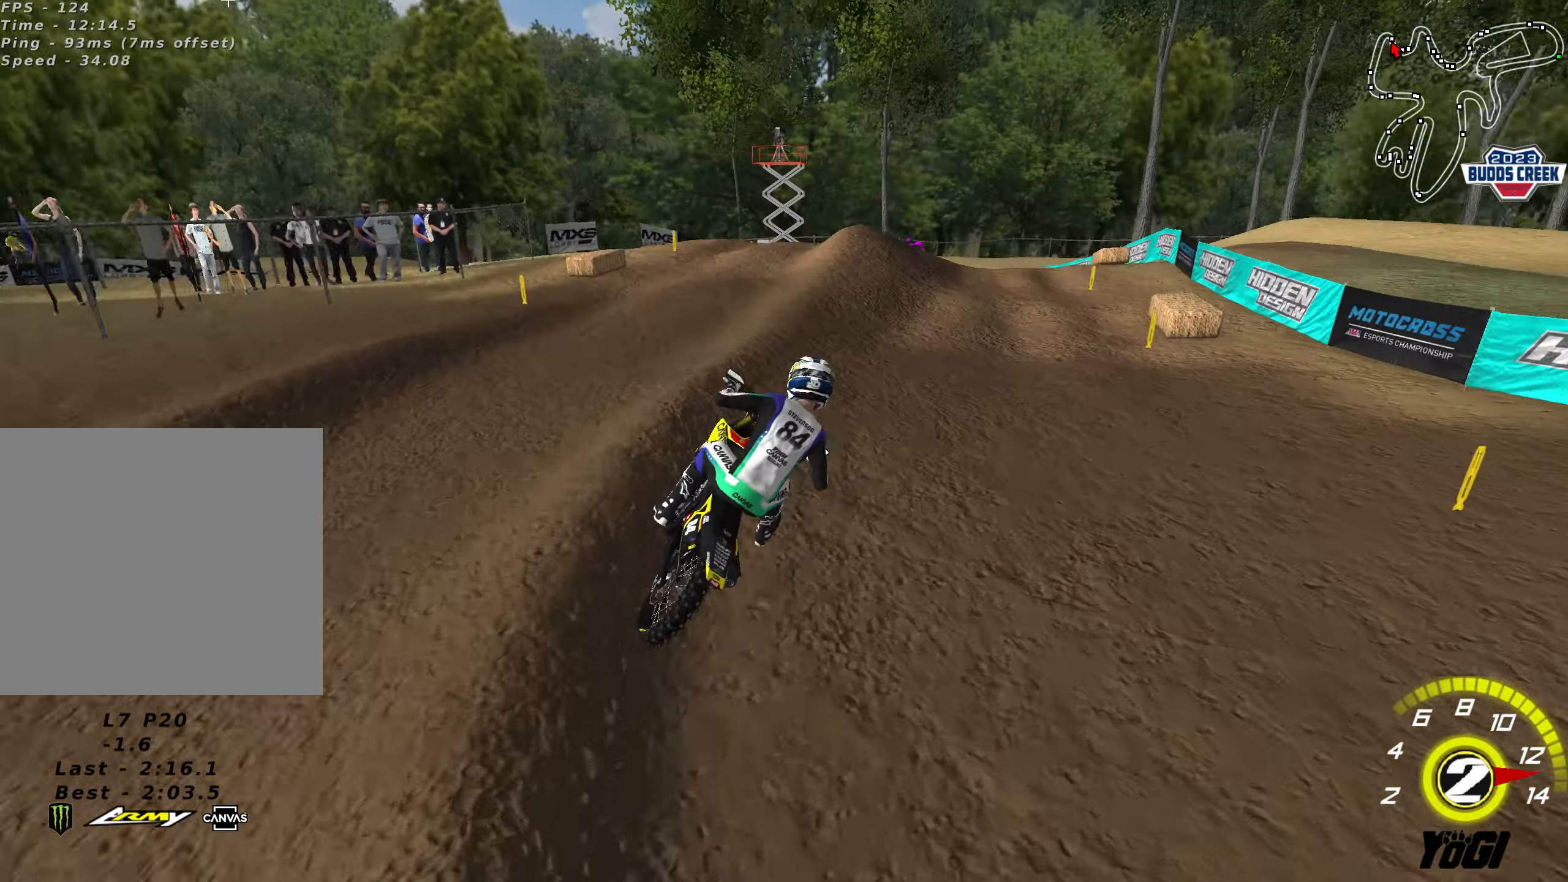
{"buttons": [], "left_stick": "center", "right_stick": "center", "events": [[300, "left_stick", "center"], [317, "R2", "up"]]}
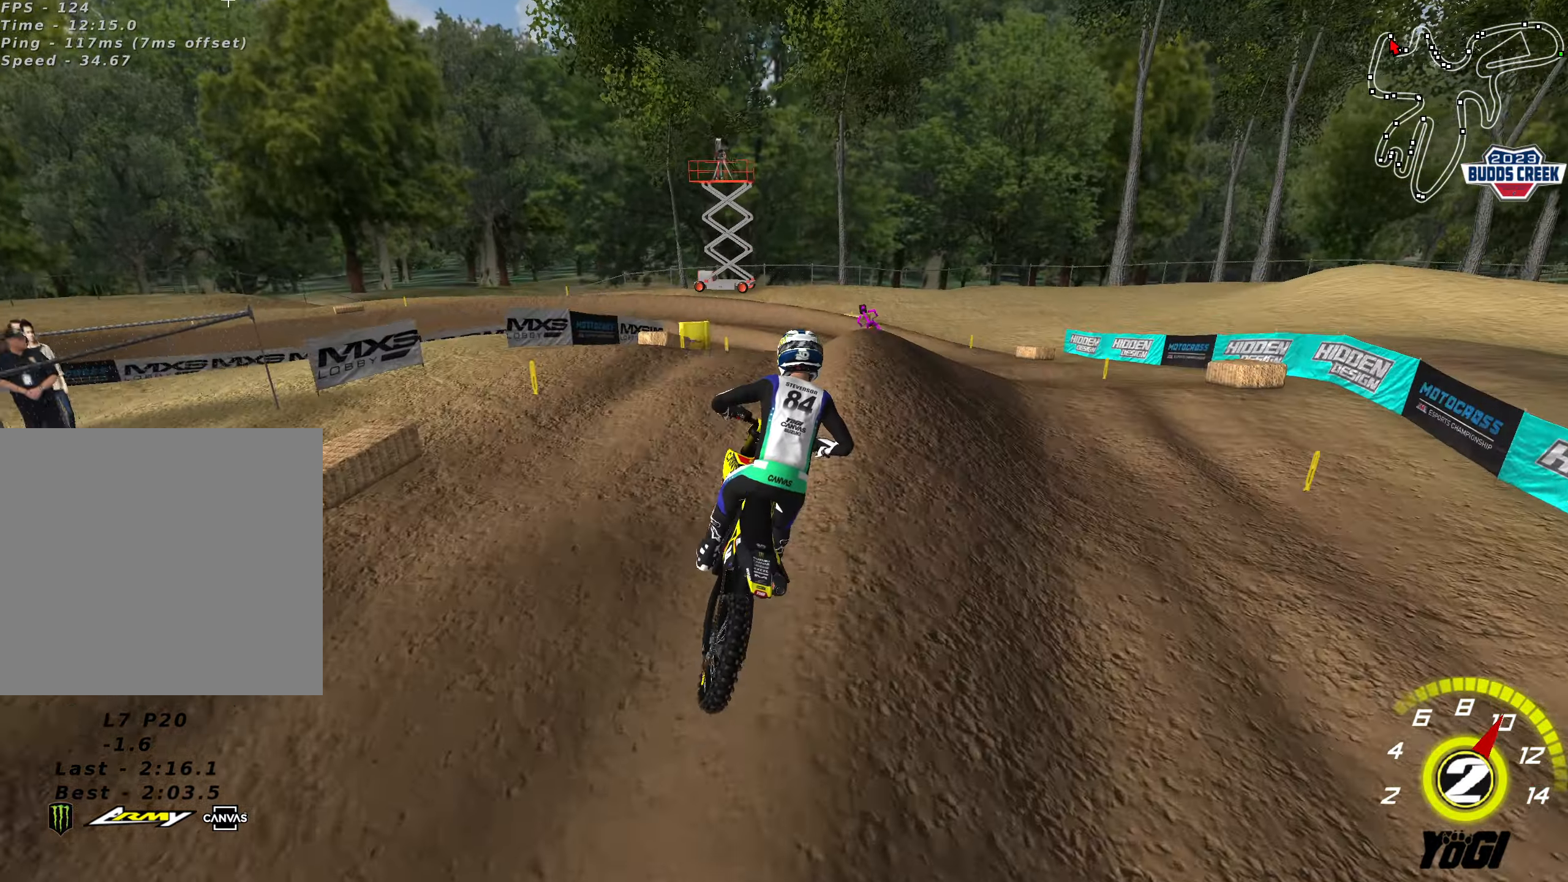
{"buttons": [], "left_stick": "down-left", "right_stick": "center", "events": [[17, "left_stick", "left"], [150, "left_stick", "center"], [217, "left_stick", "down-left"], [317, "R2", "down"], [484, "R2", "up"]]}
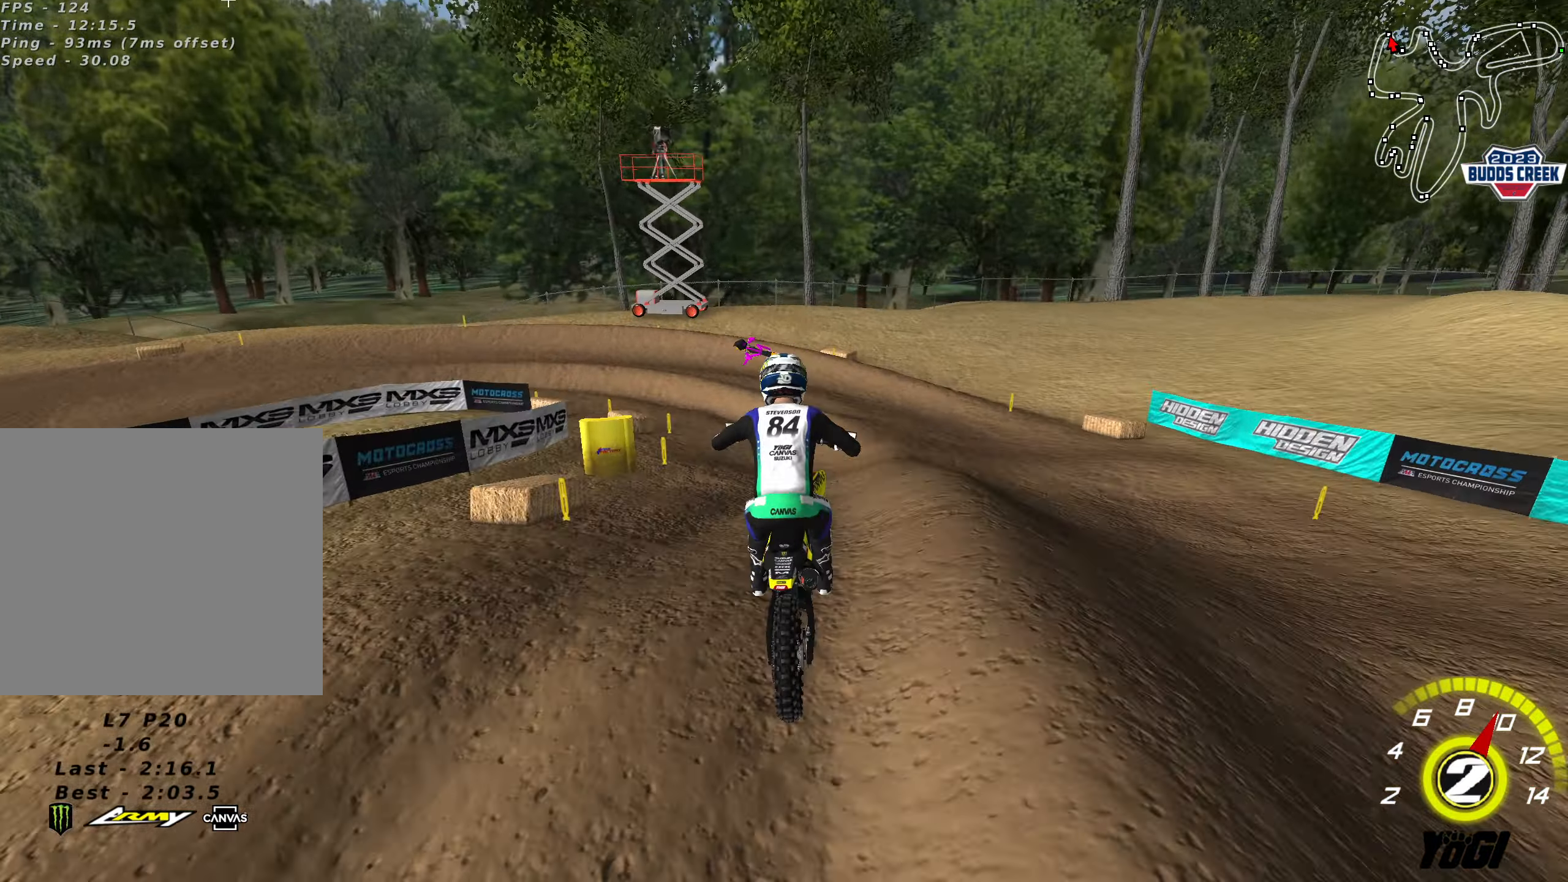
{"buttons": ["R2"], "left_stick": "right", "right_stick": "center", "events": [[250, "left_stick", "down"], [317, "X", "down"], [367, "R2", "down"], [434, "X", "up"], [434, "left_stick", "right"]]}
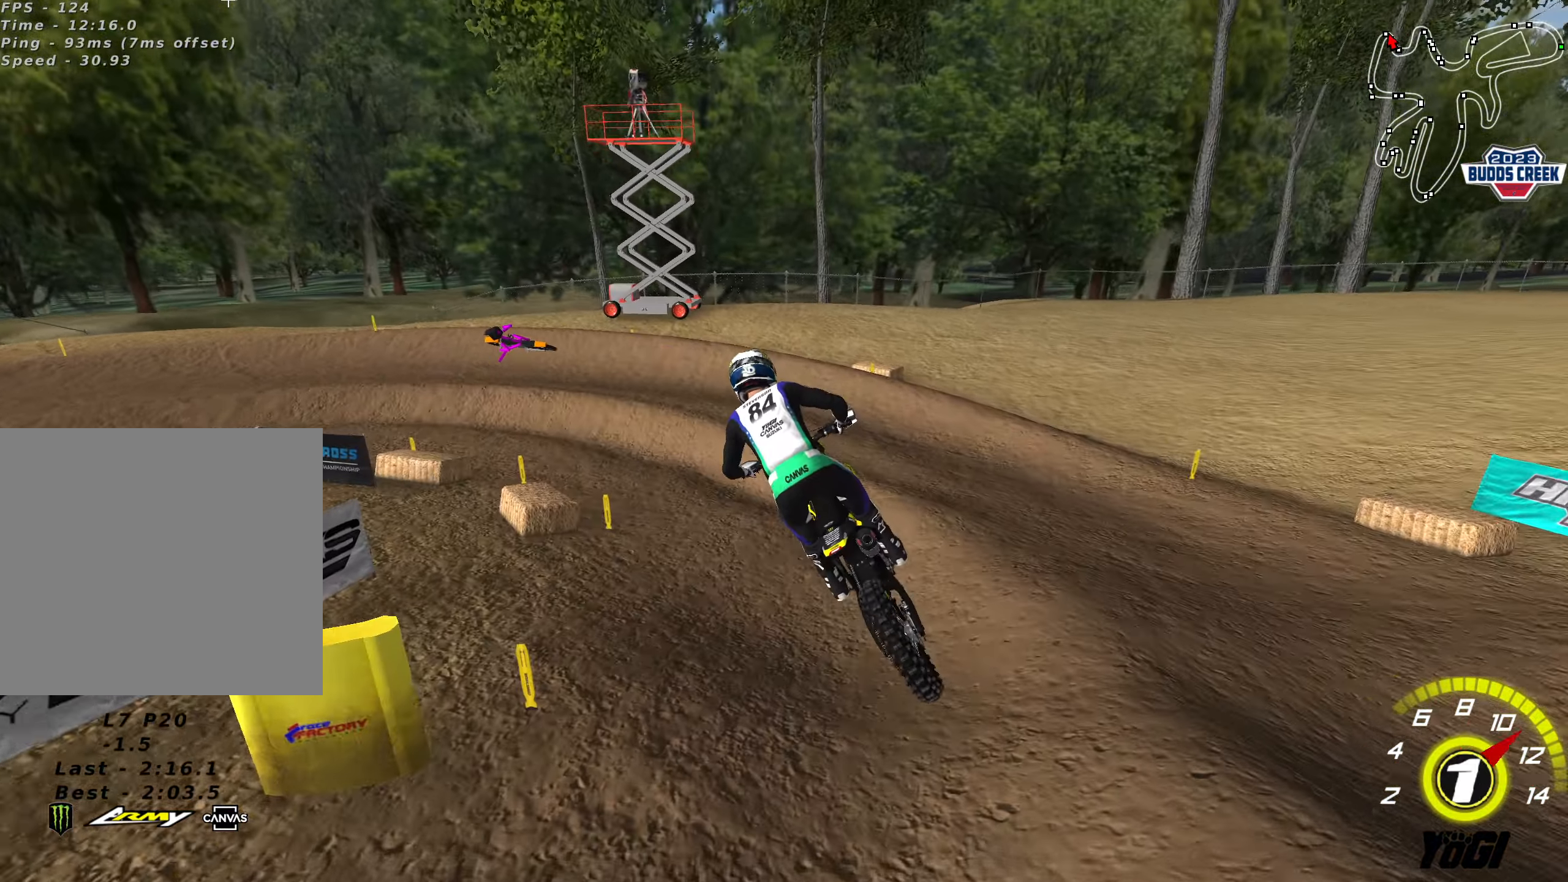
{"buttons": ["R2"], "left_stick": "down-left", "right_stick": "center", "events": [[34, "left_stick", "center"], [134, "R2", "up"], [234, "left_stick", "left"], [267, "R2", "down"], [467, "left_stick", "down-left"]]}
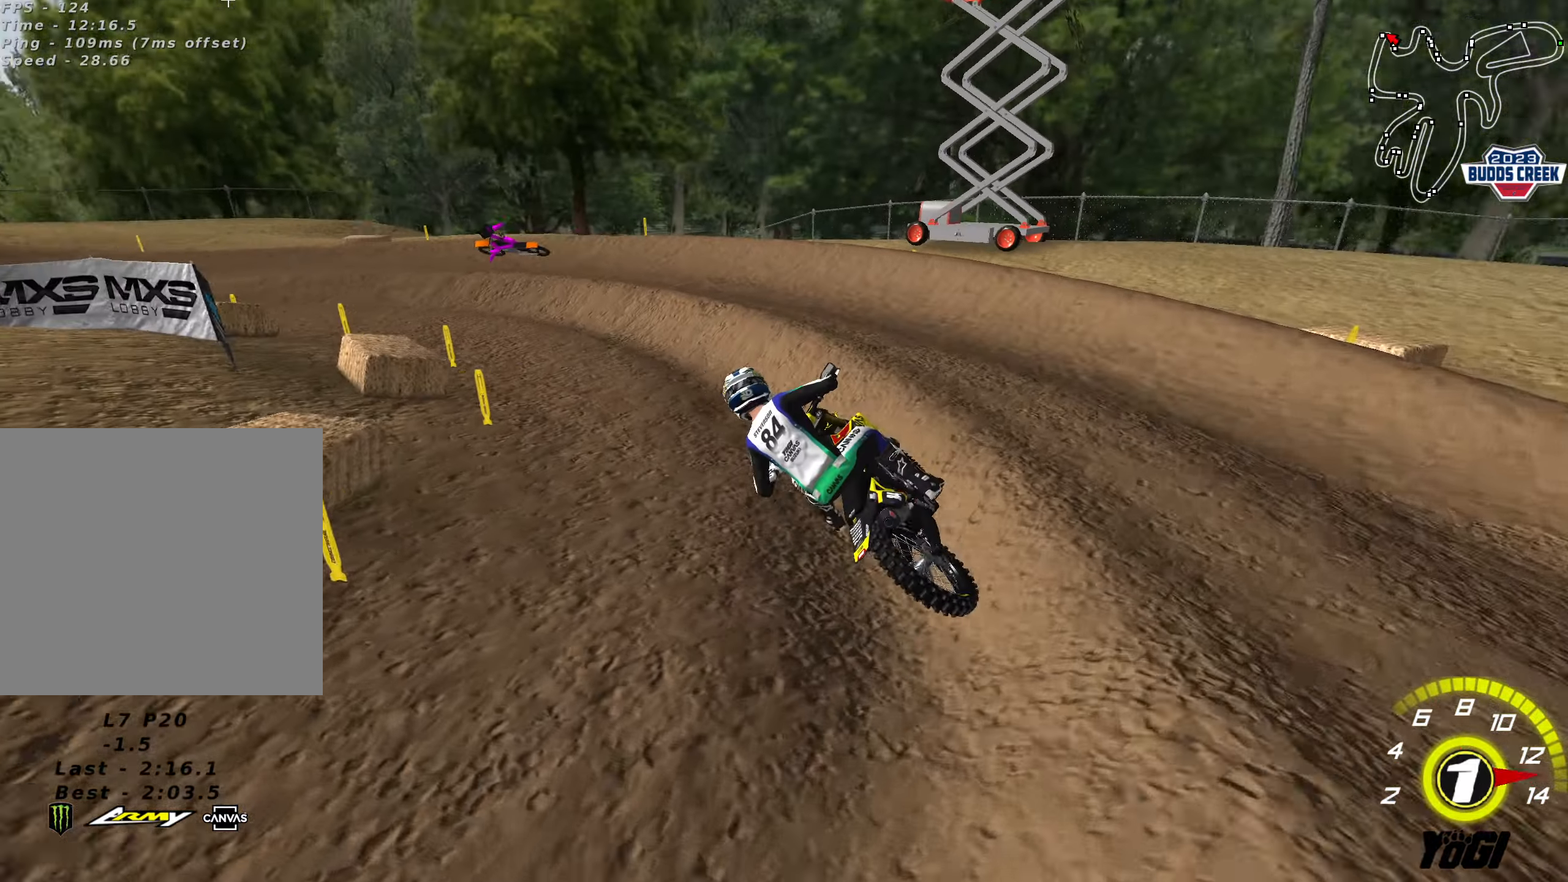
{"buttons": ["R2"], "left_stick": "left", "right_stick": "center", "events": [[267, "left_stick", "center"], [284, "B", "down"], [334, "left_stick", "left"], [400, "B", "up"]]}
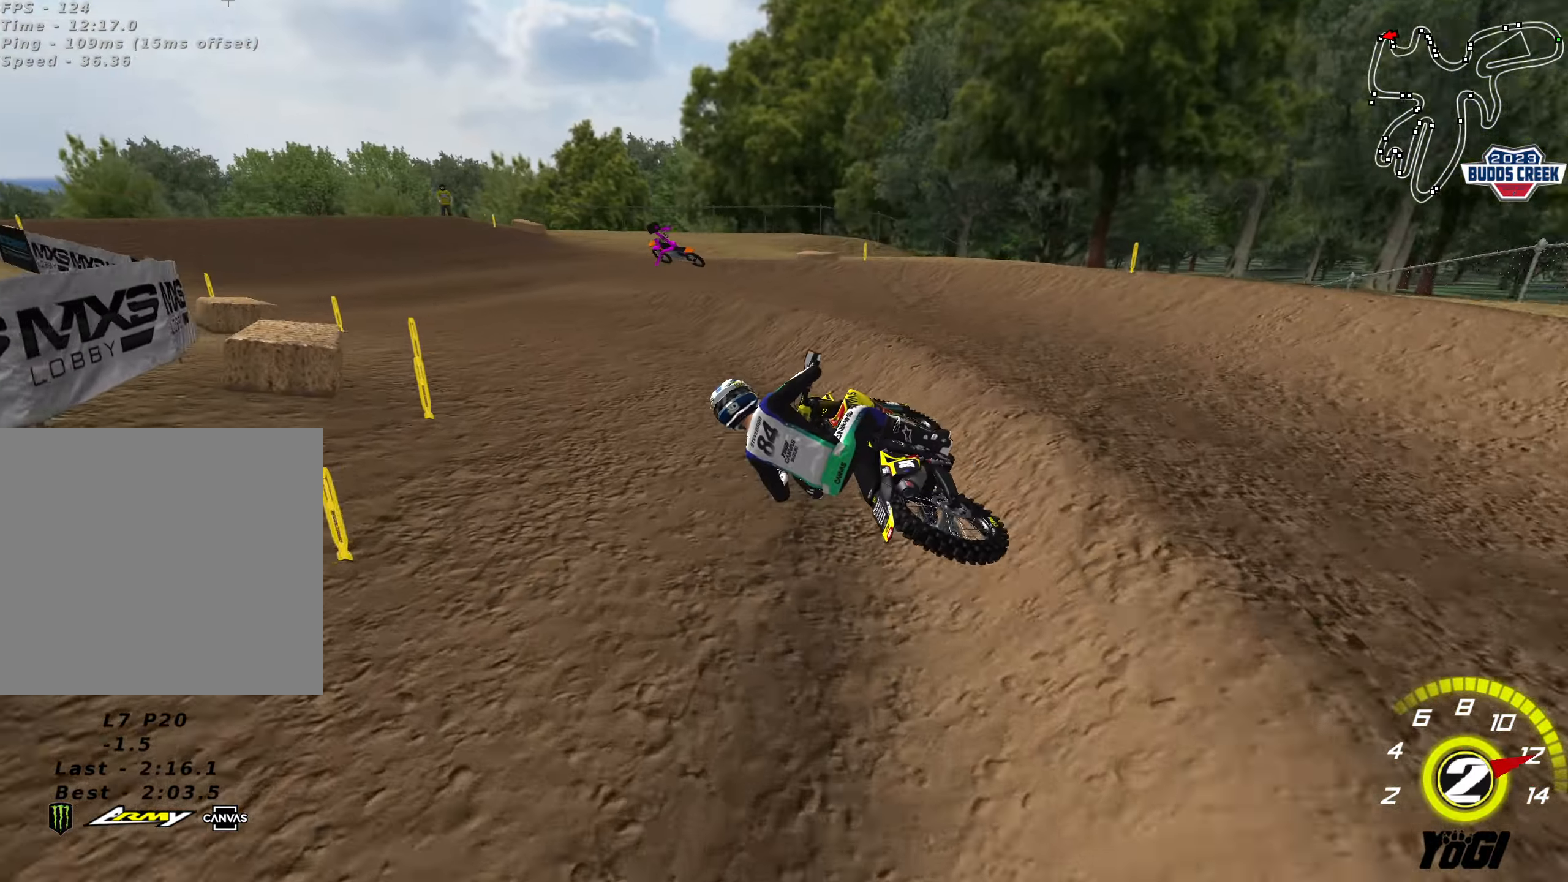
{"buttons": ["R2"], "left_stick": "right", "right_stick": "center", "events": [[17, "left_stick", "center"], [100, "B", "down"], [217, "B", "up"], [267, "left_stick", "right"]]}
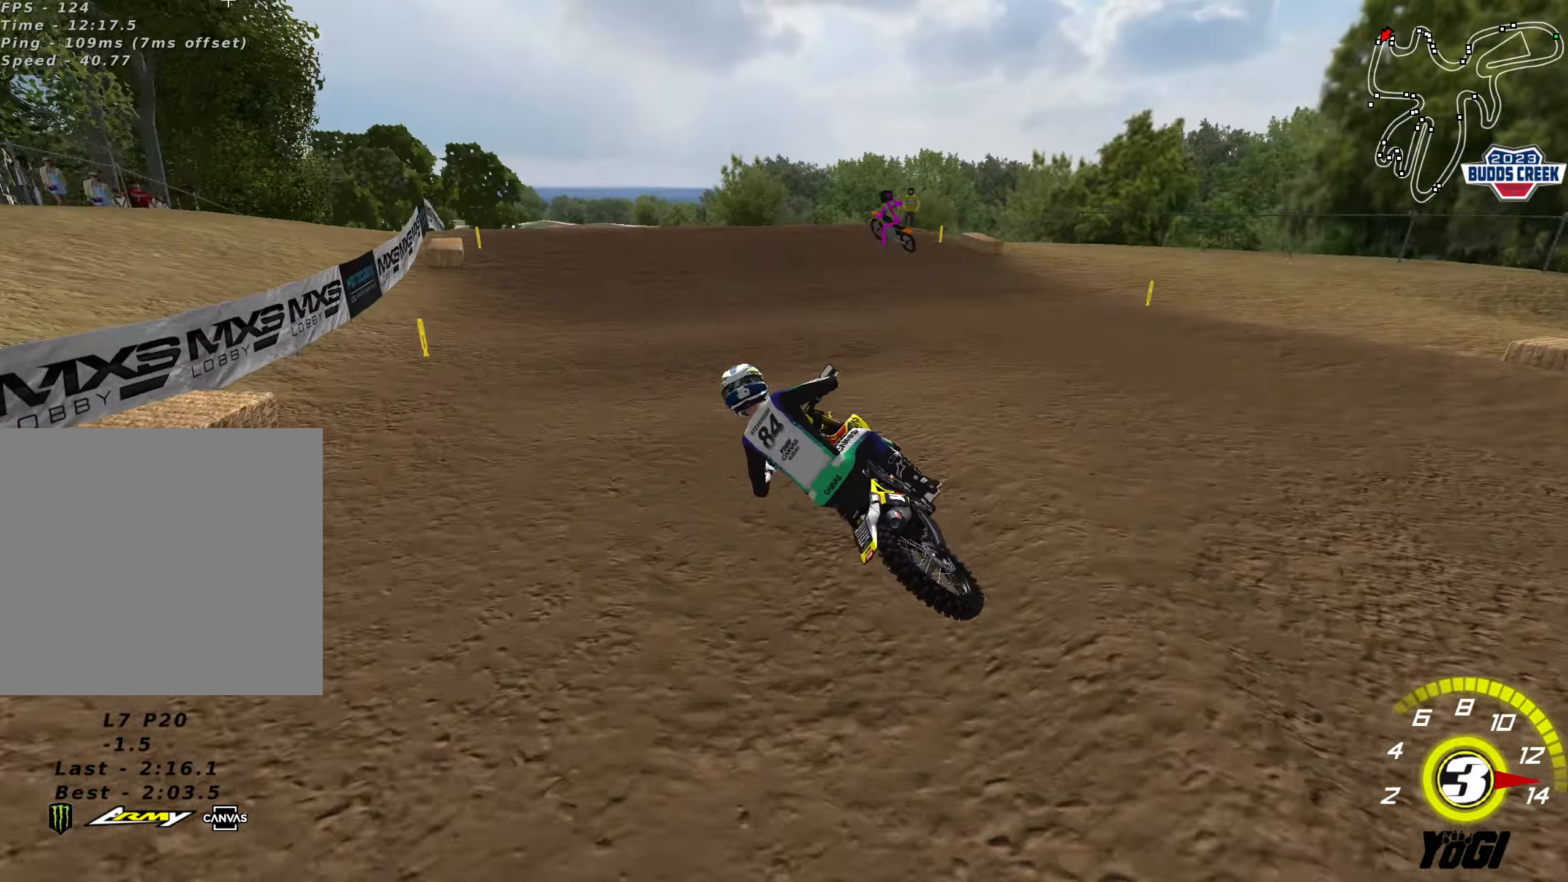
{"buttons": ["R2"], "left_stick": "right", "right_stick": "center", "events": [[117, "left_stick", "center"], [417, "left_stick", "right"]]}
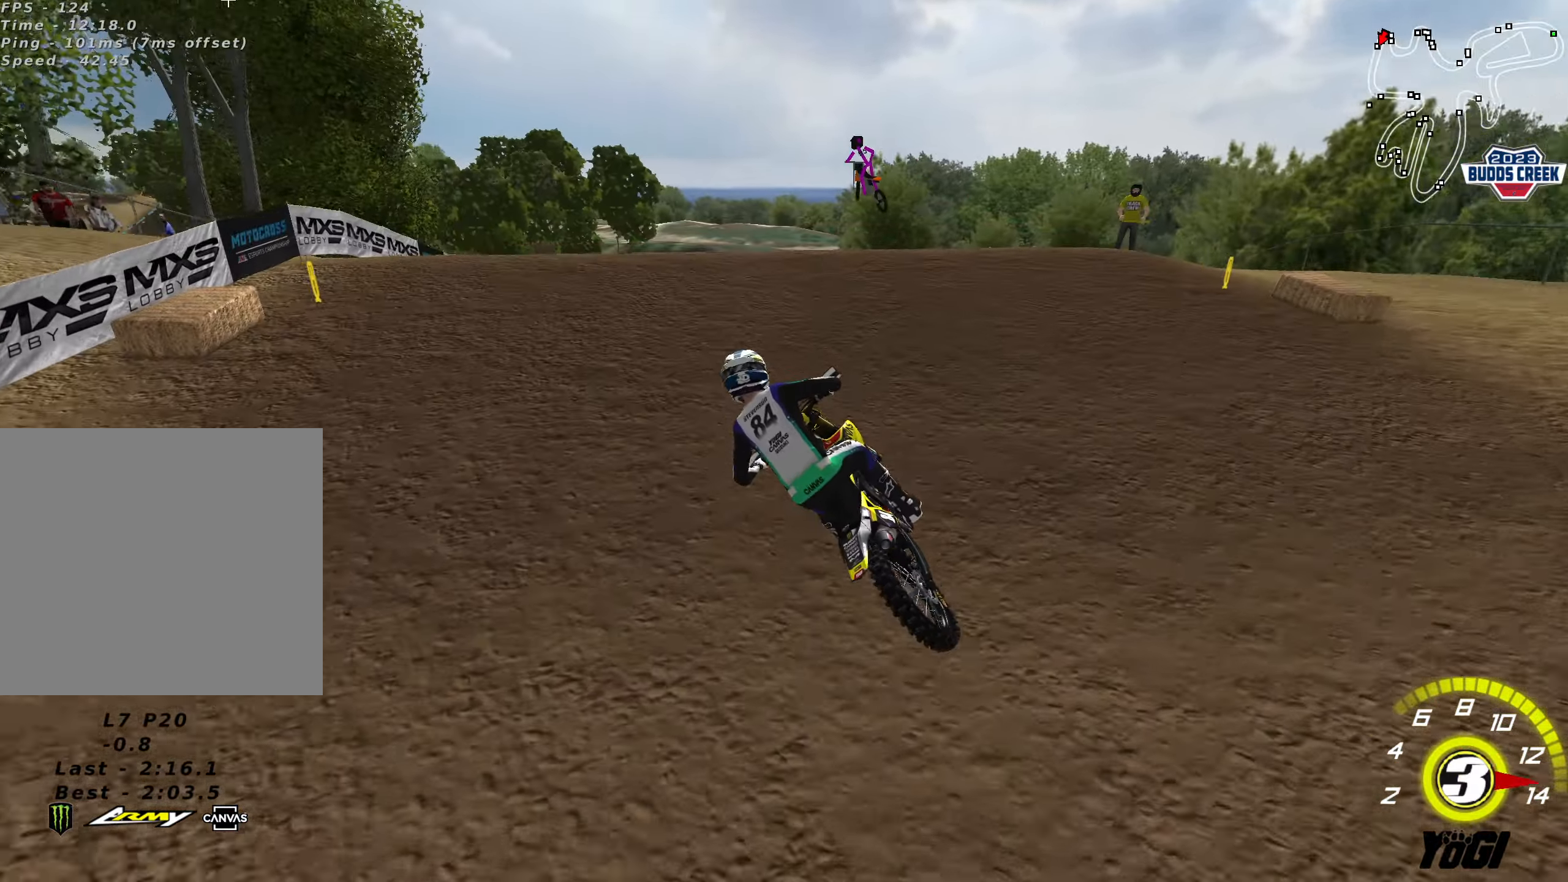
{"buttons": ["R2"], "left_stick": "up-left", "right_stick": "center", "events": [[234, "B", "down"], [234, "left_stick", "down"], [317, "B", "up"], [367, "B", "down"], [367, "left_stick", "up-left"], [466, "B", "up"]]}
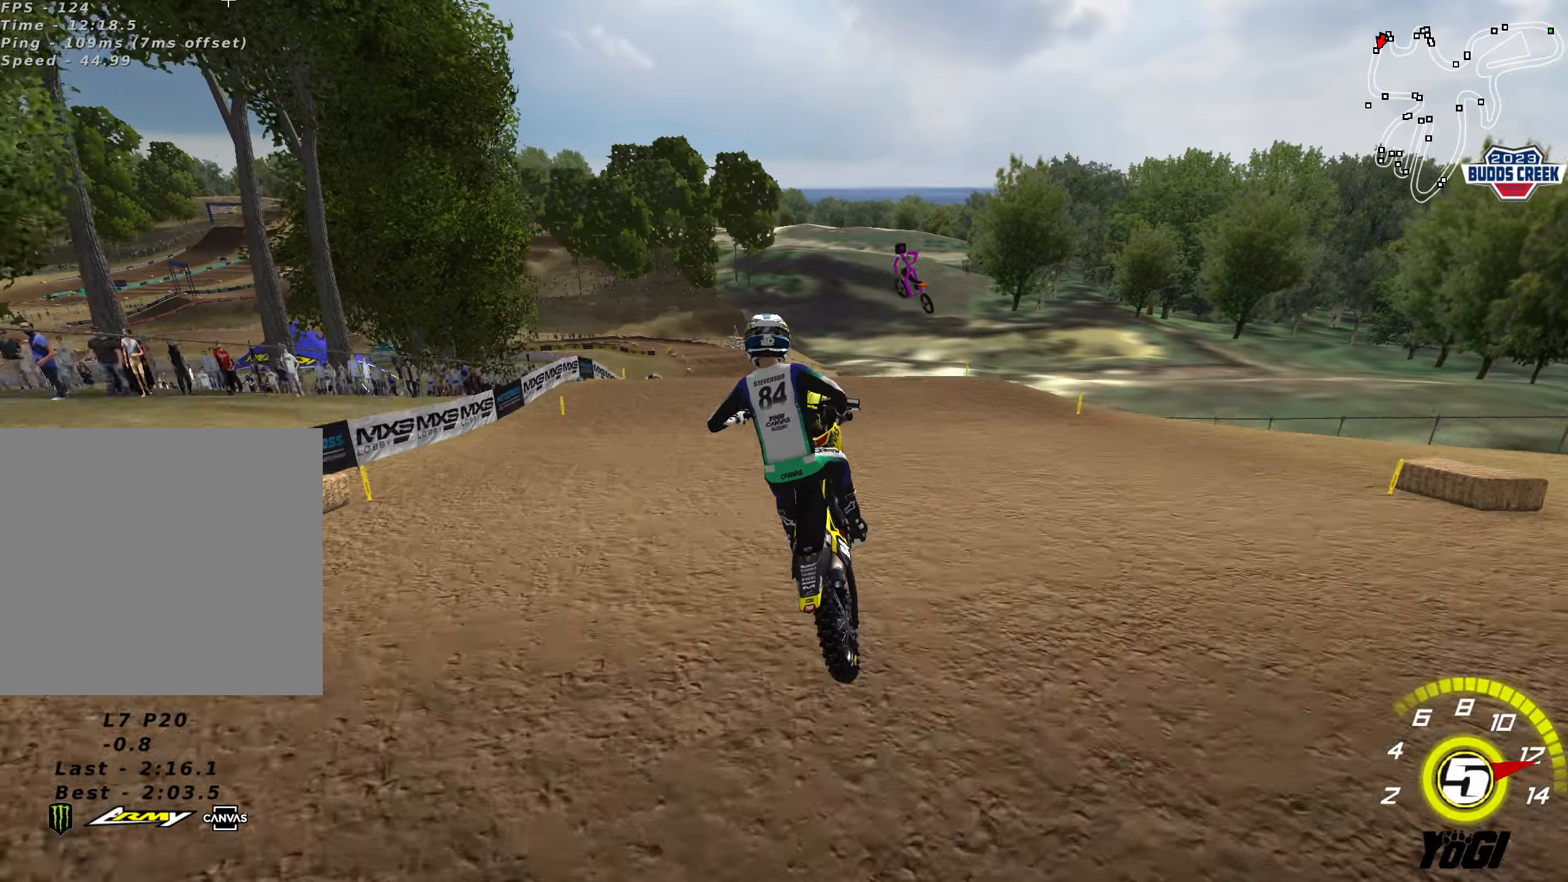
{"buttons": ["R2"], "left_stick": "up-right", "right_stick": "center", "events": [[83, "left_stick", "up"], [250, "left_stick", "up-right"]]}
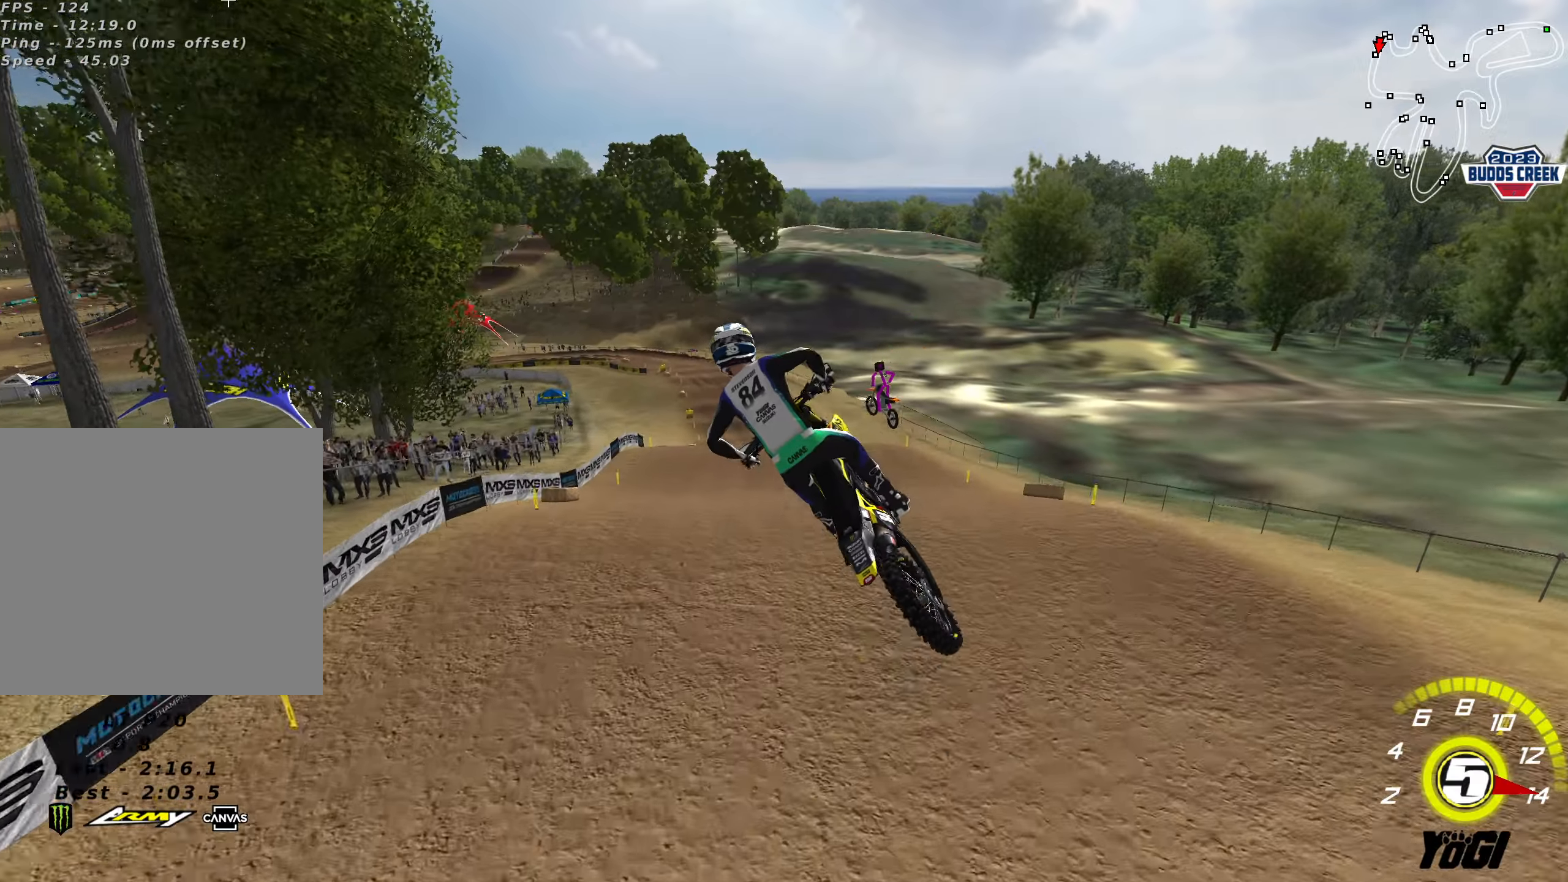
{"buttons": ["X", "R2"], "left_stick": "up-right", "right_stick": "center", "events": [[483, "X", "down"]]}
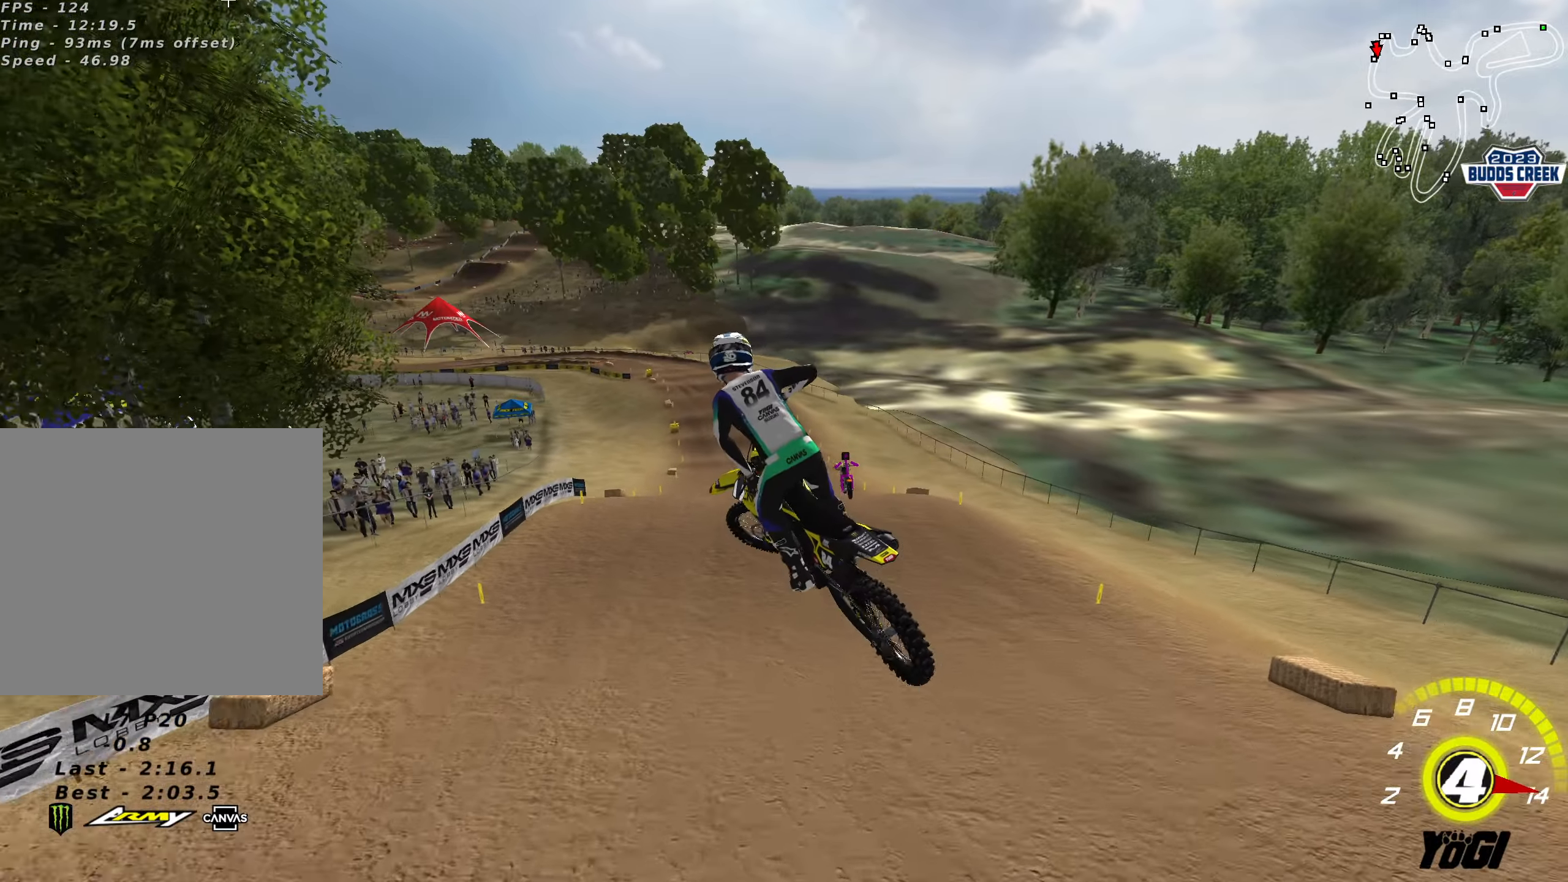
{"buttons": ["B", "R2"], "left_stick": "up-left", "right_stick": "center", "events": [[100, "X", "up"], [333, "left_stick", "up-left"], [416, "B", "down"]]}
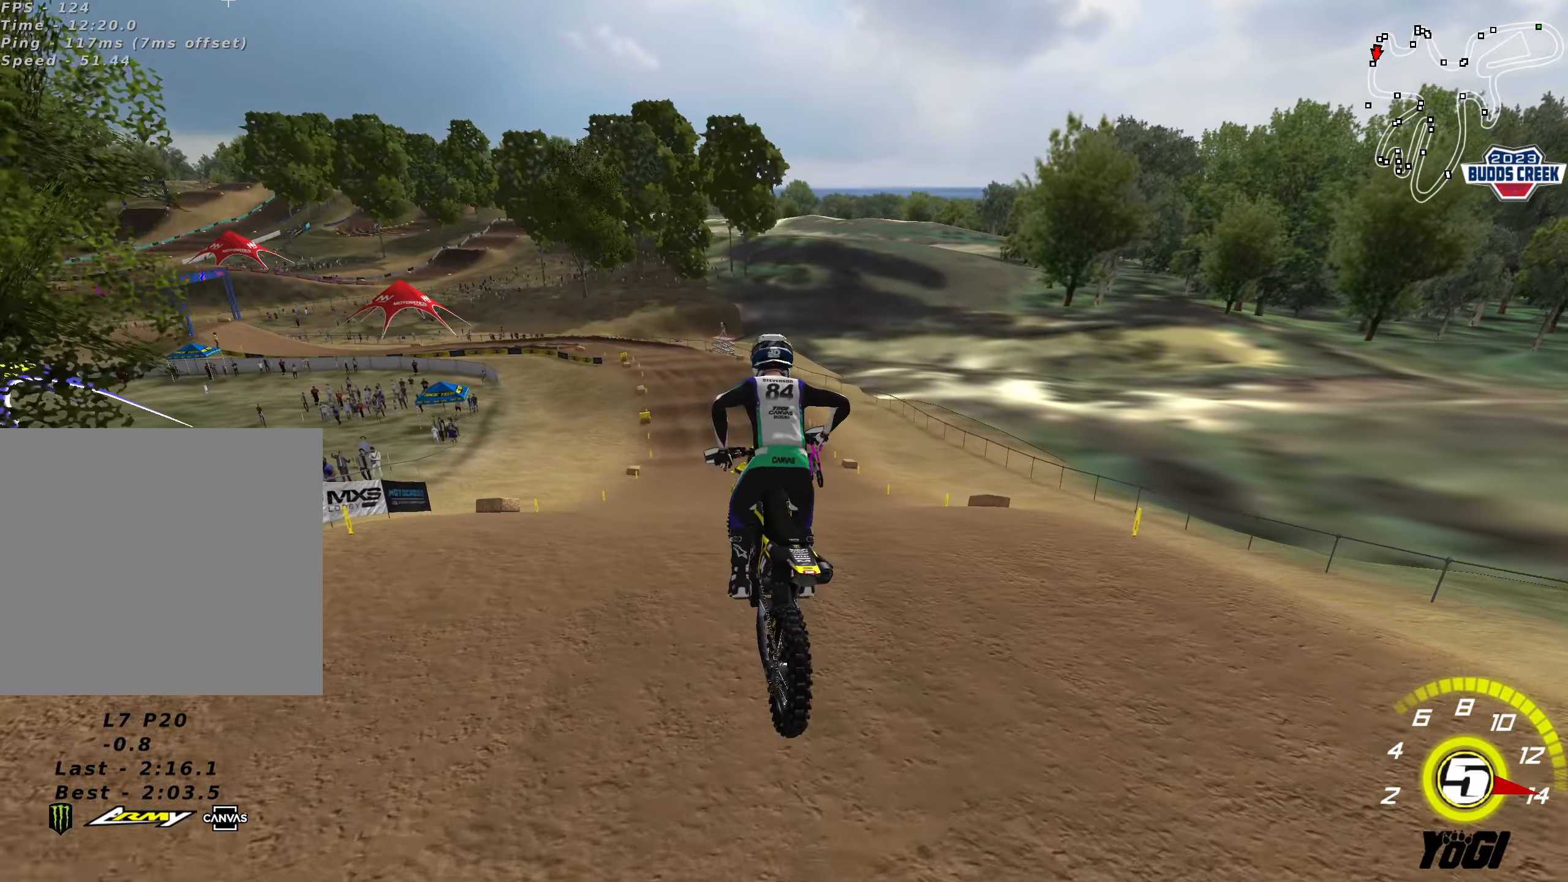
{"buttons": ["R2"], "left_stick": "up-left", "right_stick": "center", "events": [[50, "B", "up"], [116, "left_stick", "center"], [183, "left_stick", "down"], [350, "left_stick", "left"], [500, "left_stick", "up-left"]]}
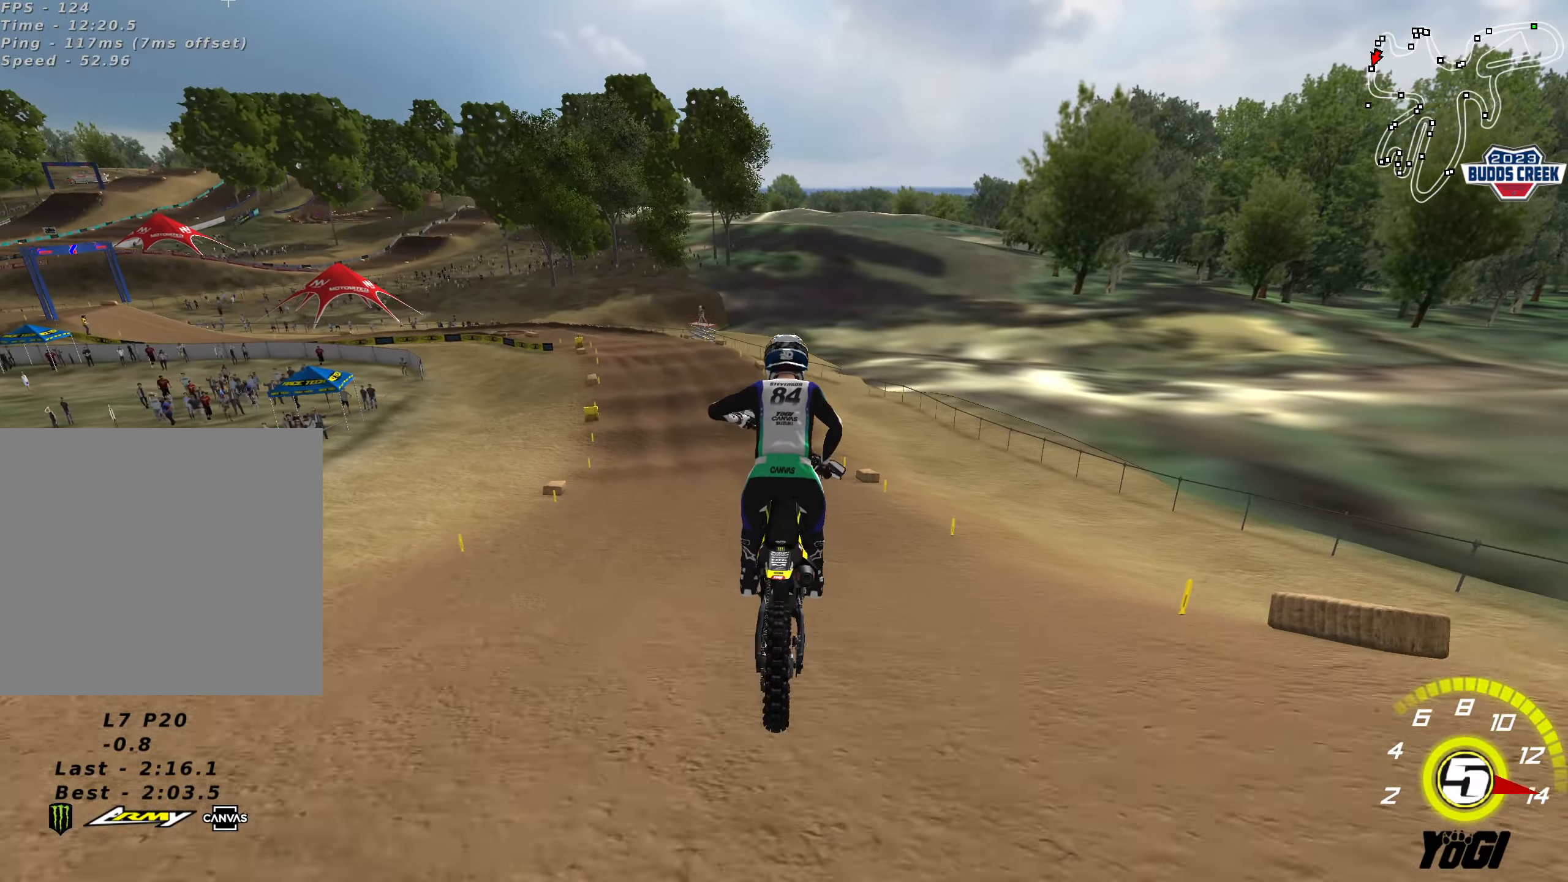
{"buttons": ["R2"], "left_stick": "center", "right_stick": "center", "events": [[50, "X", "down"], [116, "X", "up"], [216, "left_stick", "up-right"], [383, "left_stick", "center"]]}
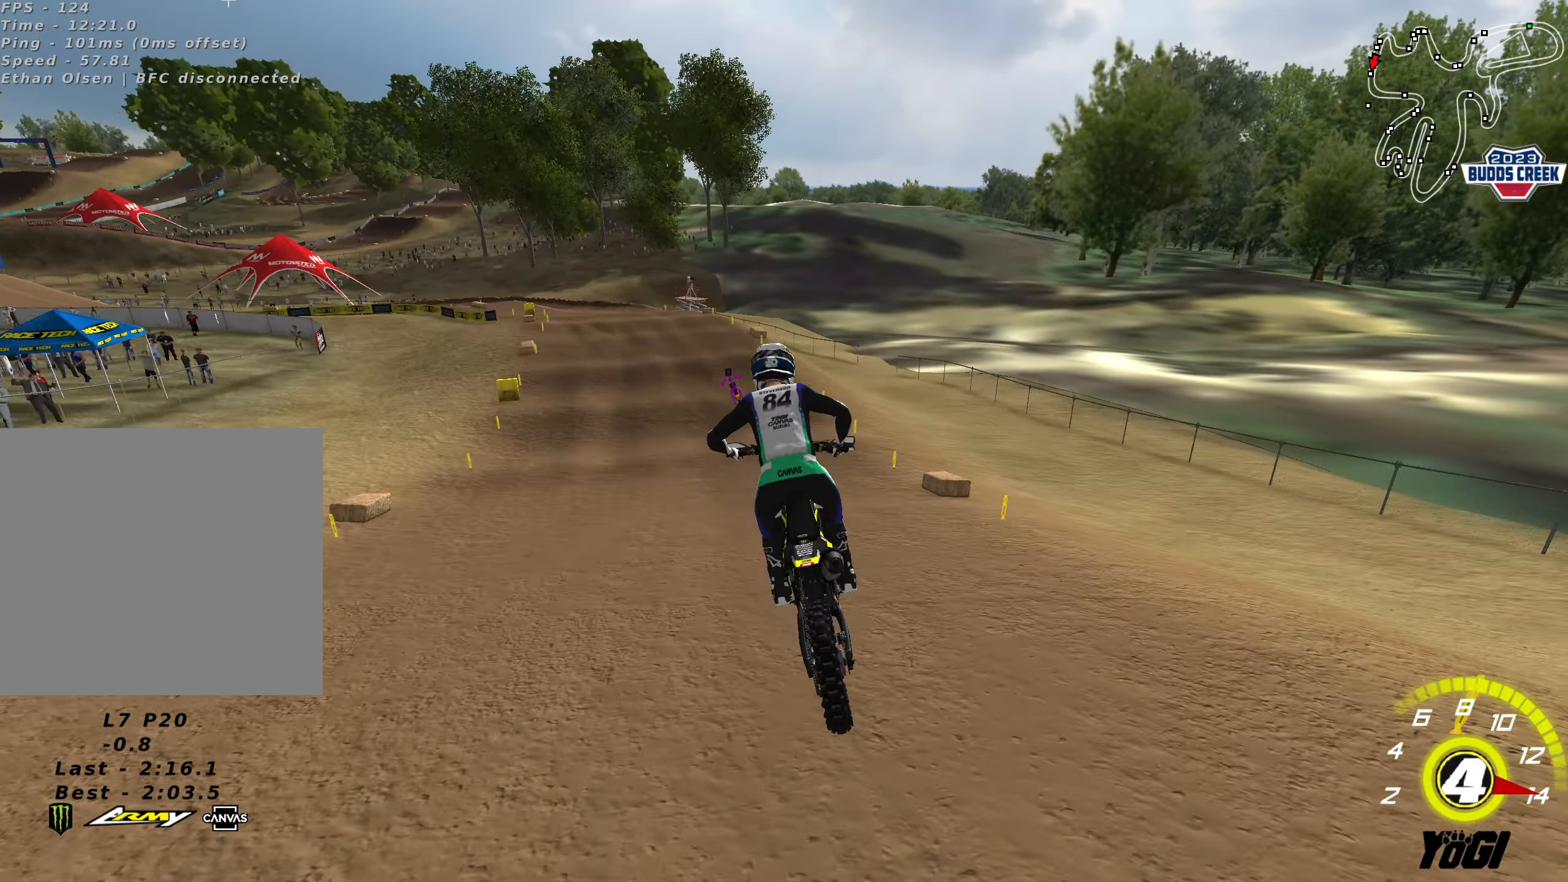
{"buttons": [], "left_stick": "down", "right_stick": "center", "events": [[183, "left_stick", "down-left"], [233, "X", "down"], [333, "X", "up"], [333, "left_stick", "center"], [466, "R2", "up"], [483, "left_stick", "down"]]}
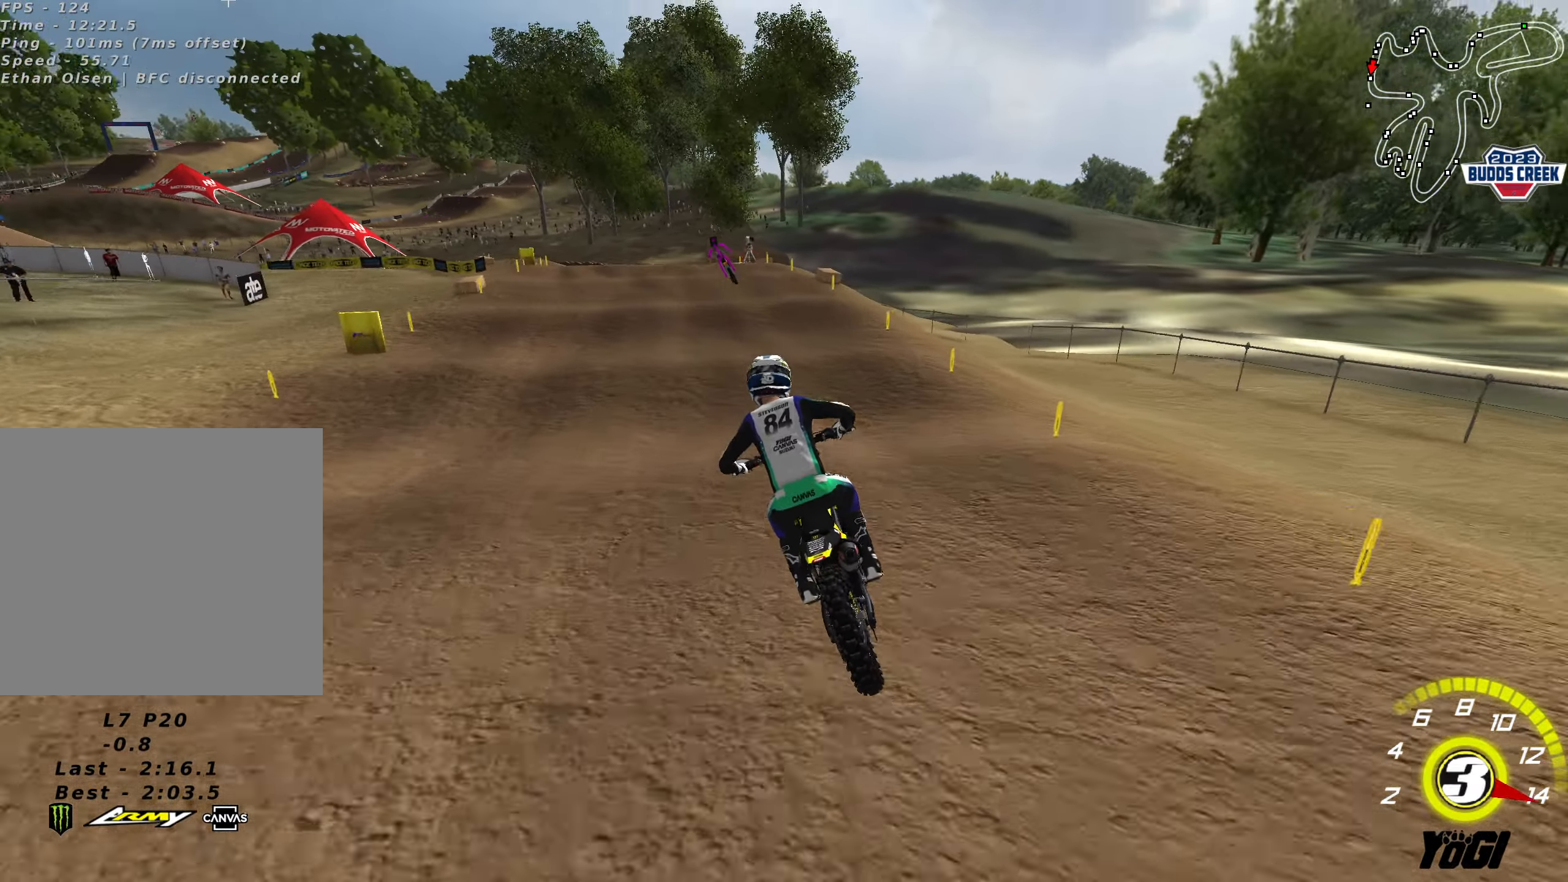
{"buttons": ["R2"], "left_stick": "down", "right_stick": "center", "events": [[83, "R2", "down"], [216, "left_stick", "center"], [300, "left_stick", "down"]]}
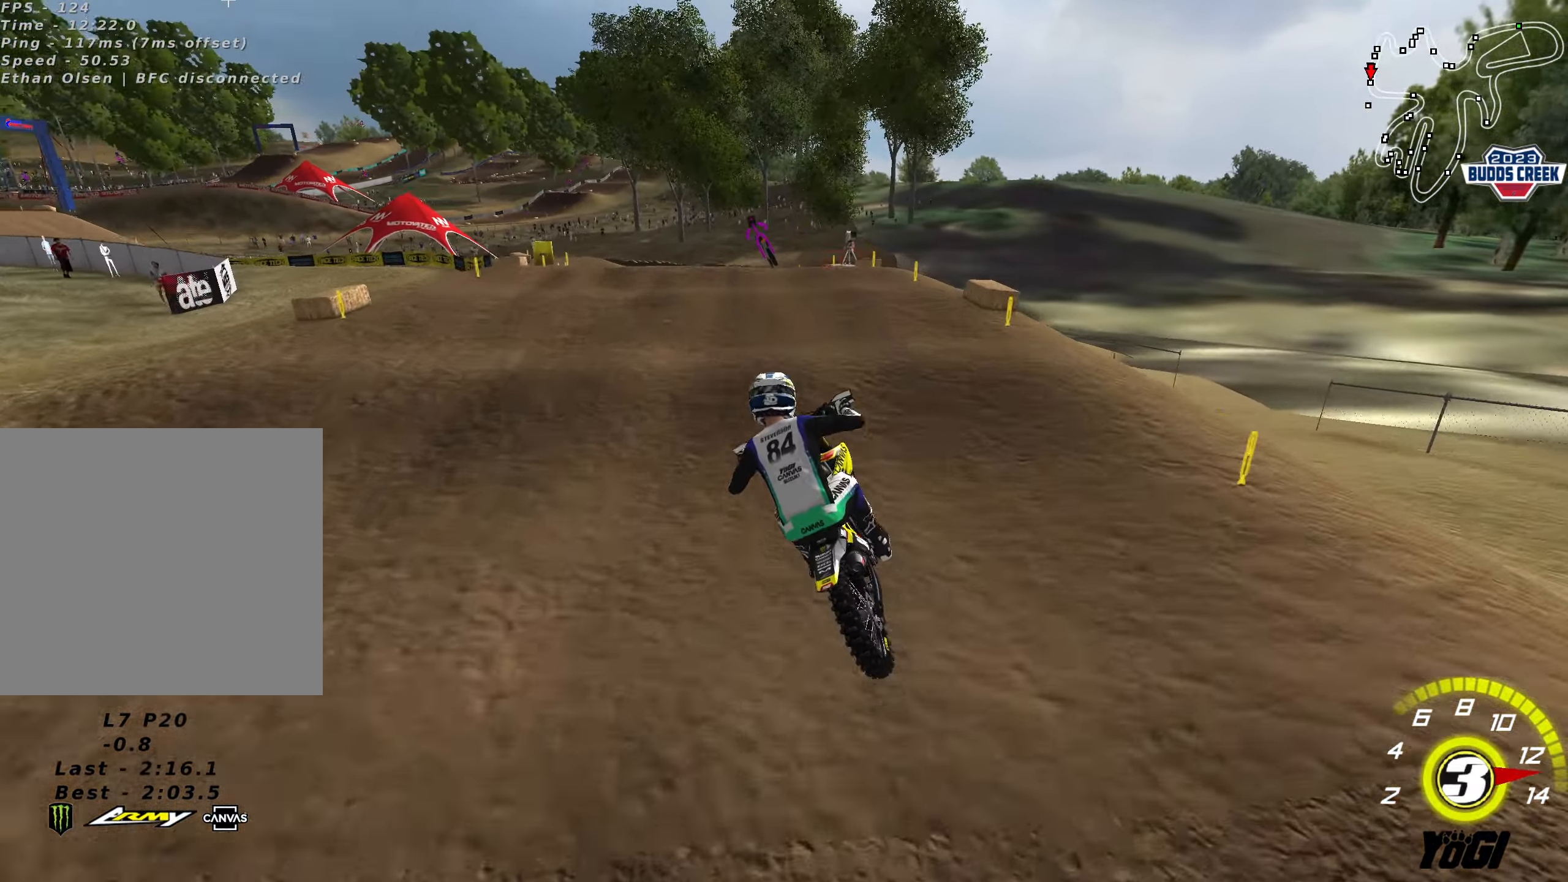
{"buttons": ["R2"], "left_stick": "down-right", "right_stick": "center", "events": [[50, "R2", "up"], [116, "R2", "down"], [416, "left_stick", "down-right"]]}
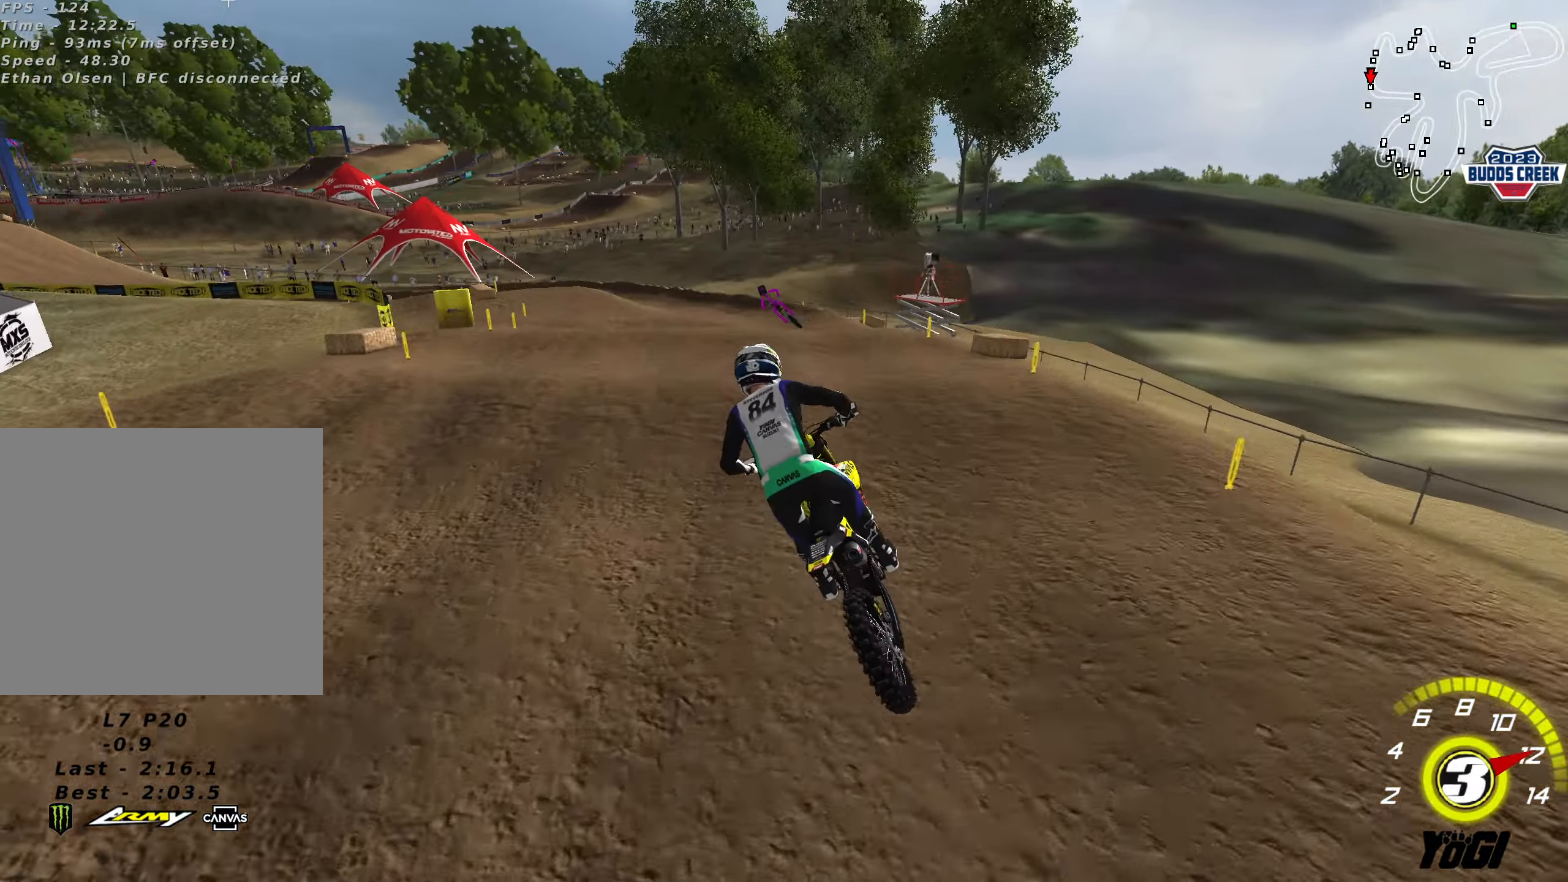
{"buttons": ["R2"], "left_stick": "center", "right_stick": "center", "events": [[116, "left_stick", "down"], [400, "left_stick", "center"]]}
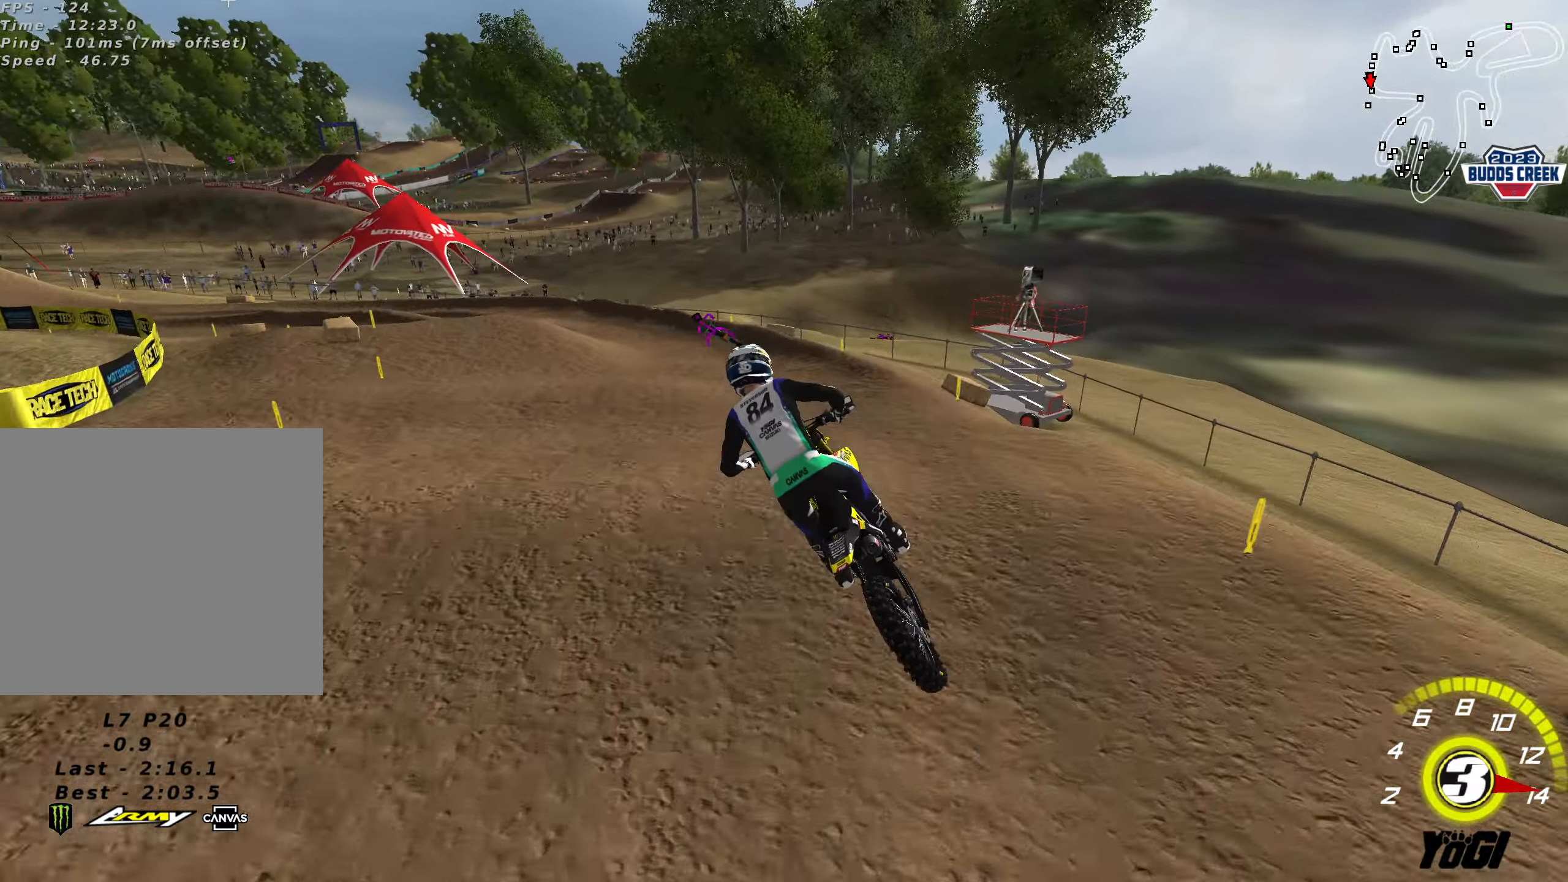
{"buttons": ["R2"], "left_stick": "down-left", "right_stick": "center", "events": [[250, "R2", "up"], [333, "R2", "down"], [400, "left_stick", "down-left"]]}
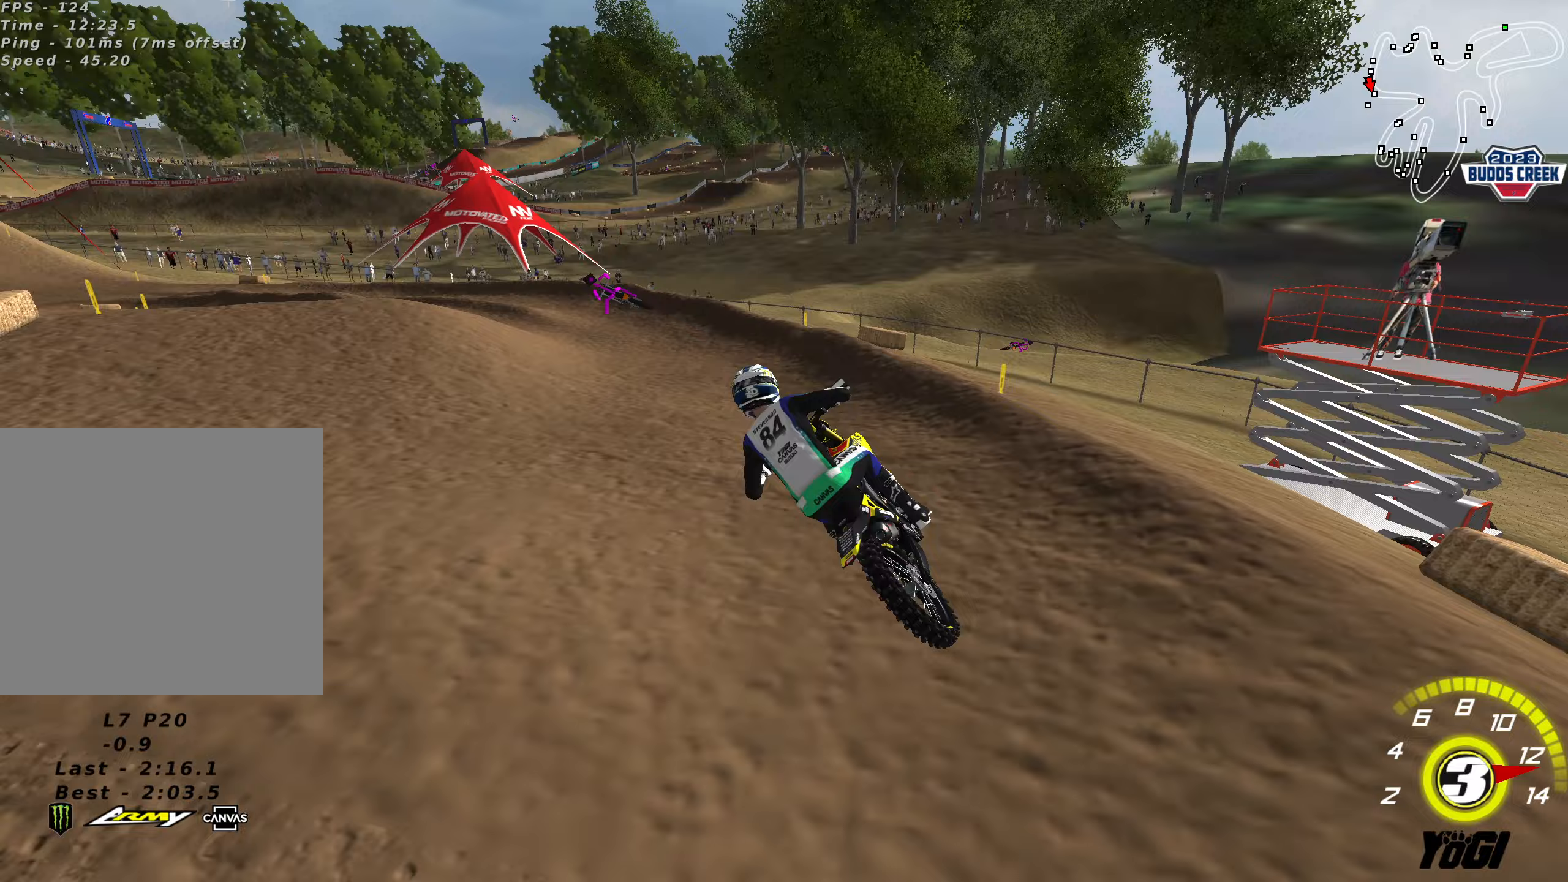
{"buttons": ["R2"], "left_stick": "down-left", "right_stick": "center", "events": [[300, "left_stick", "center"], [417, "left_stick", "down-left"]]}
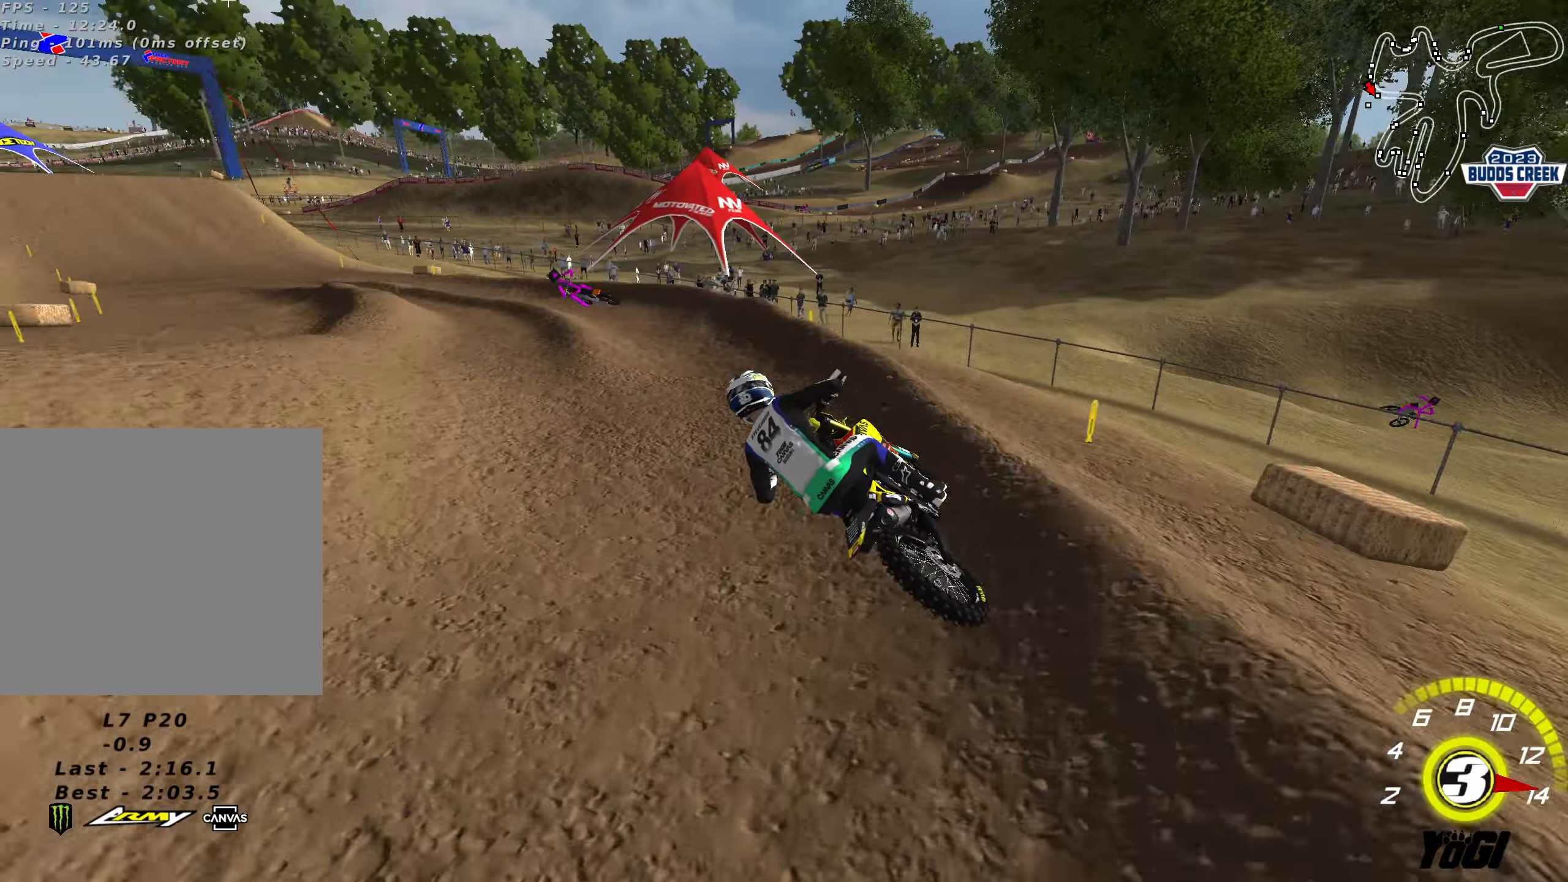
{"buttons": ["R2"], "left_stick": "center", "right_stick": "center", "events": [[300, "left_stick", "down"], [467, "left_stick", "center"]]}
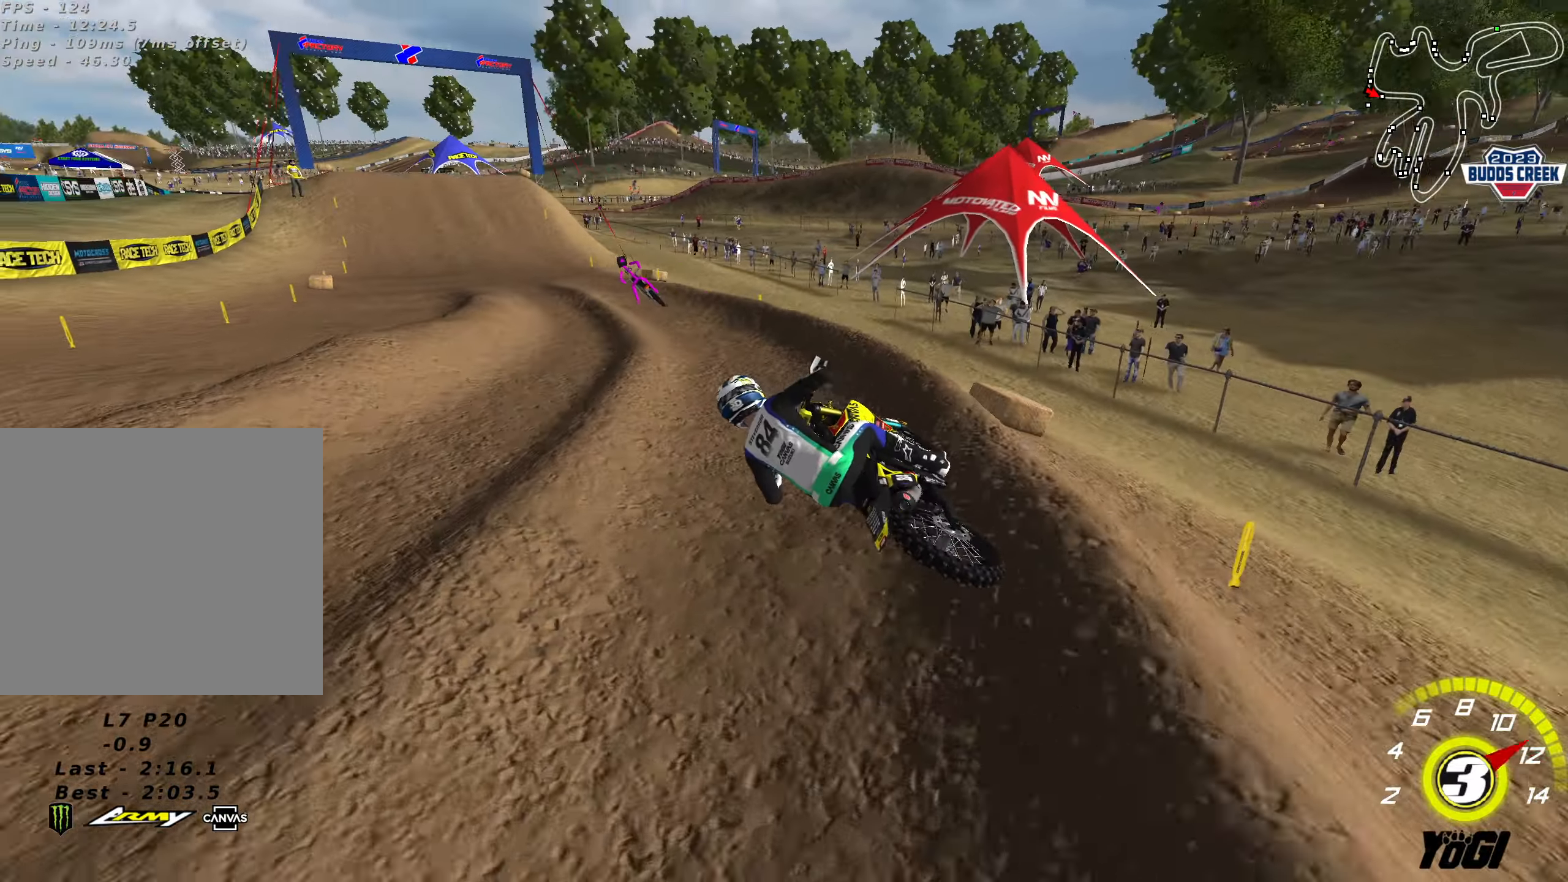
{"buttons": ["R2"], "left_stick": "right", "right_stick": "center", "events": [[67, "B", "down"], [200, "B", "up"], [383, "left_stick", "right"]]}
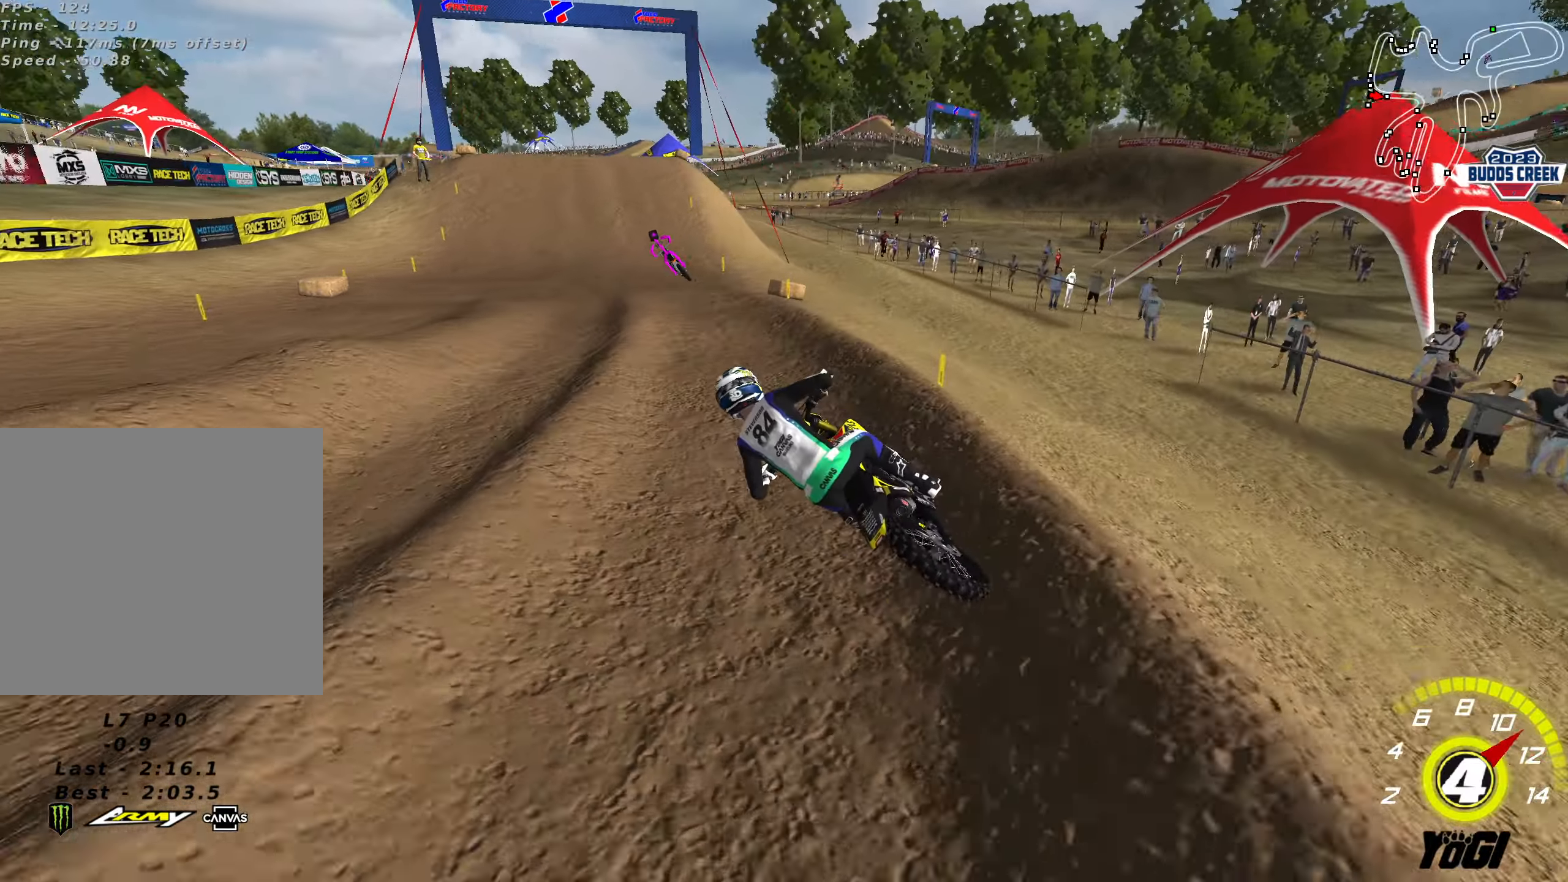
{"buttons": ["A", "R2"], "left_stick": "down-right", "right_stick": "center", "events": [[417, "left_stick", "down-right"], [467, "A", "down"]]}
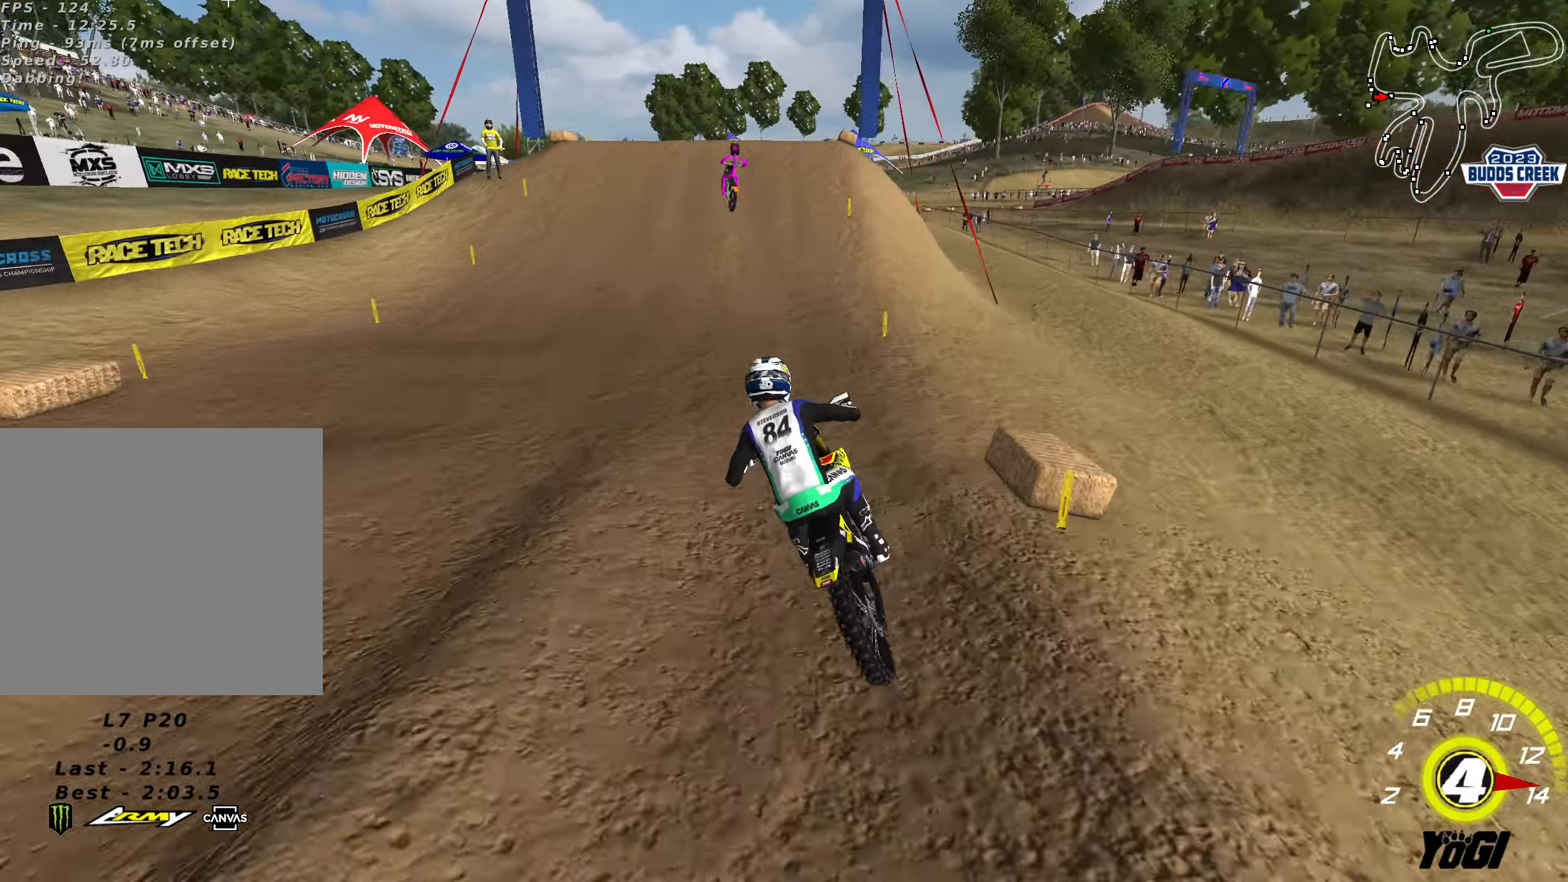
{"buttons": ["R2"], "left_stick": "center", "right_stick": "center", "events": [[33, "left_stick", "center"], [117, "A", "up"], [283, "left_stick", "right"], [467, "left_stick", "center"]]}
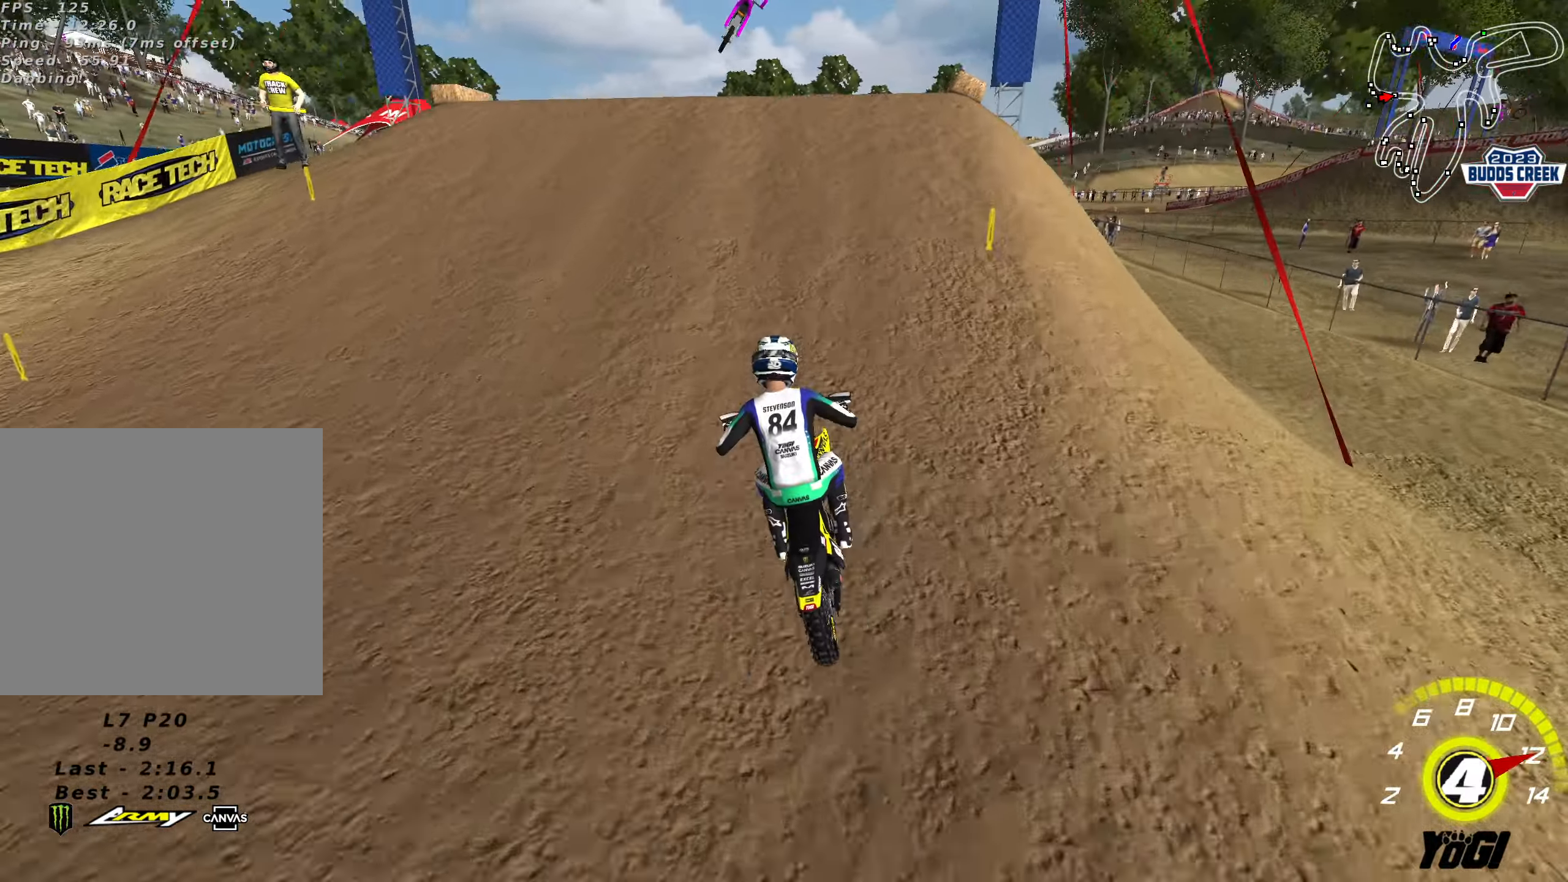
{"buttons": [], "left_stick": "down", "right_stick": "center", "events": [[33, "R2", "up"], [50, "left_stick", "right"], [483, "left_stick", "down"]]}
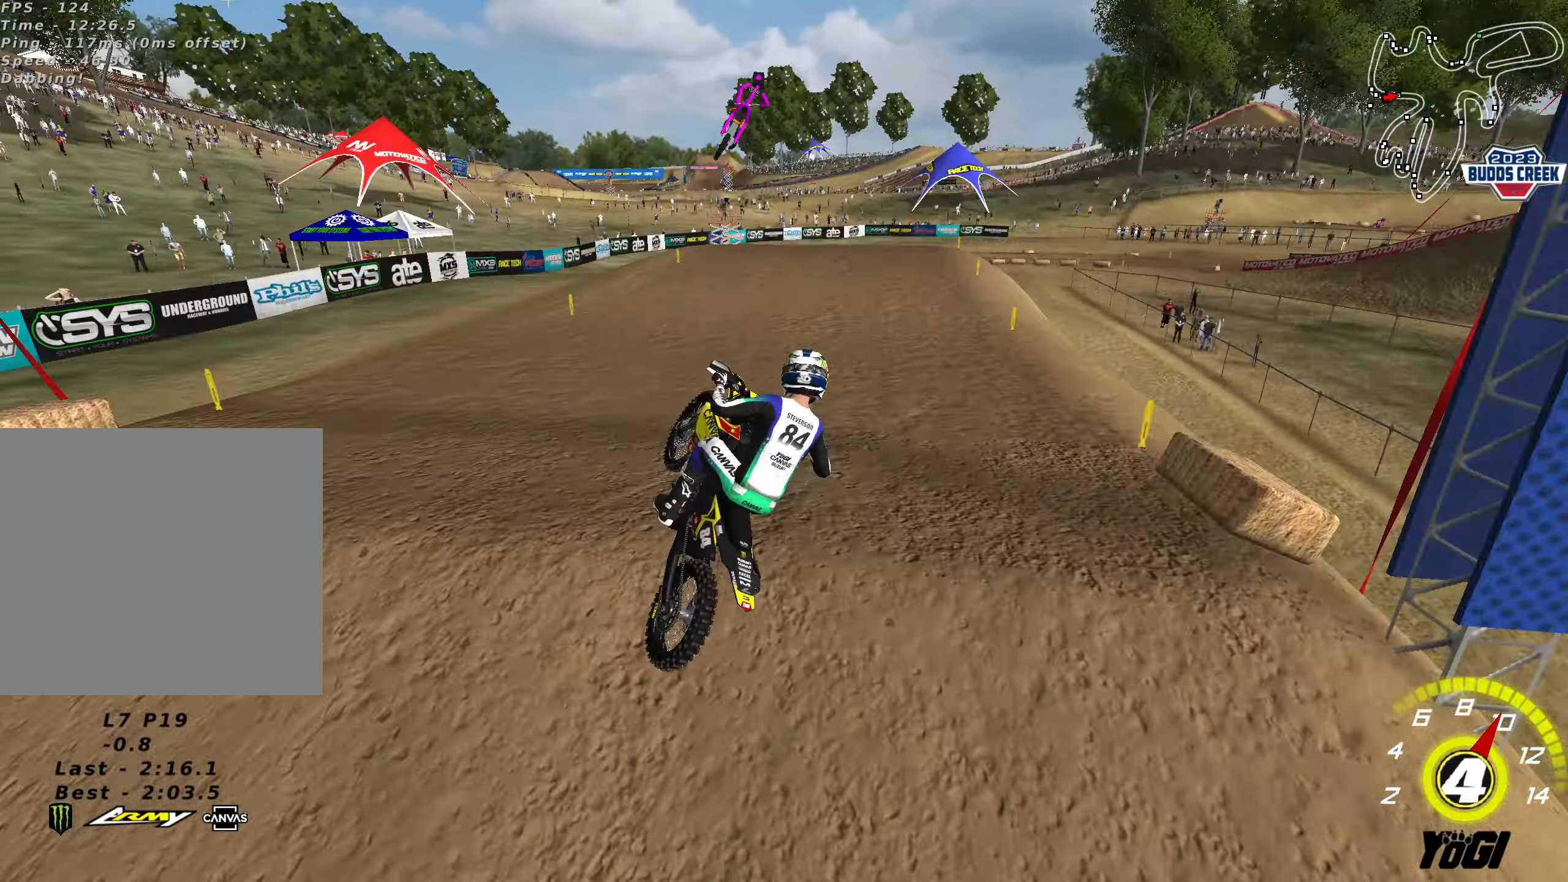
{"buttons": ["A", "R2"], "left_stick": "up-left", "right_stick": "center", "events": [[17, "left_stick", "down-left"], [100, "R2", "down"], [333, "left_stick", "left"], [467, "A", "down"], [483, "left_stick", "up-left"]]}
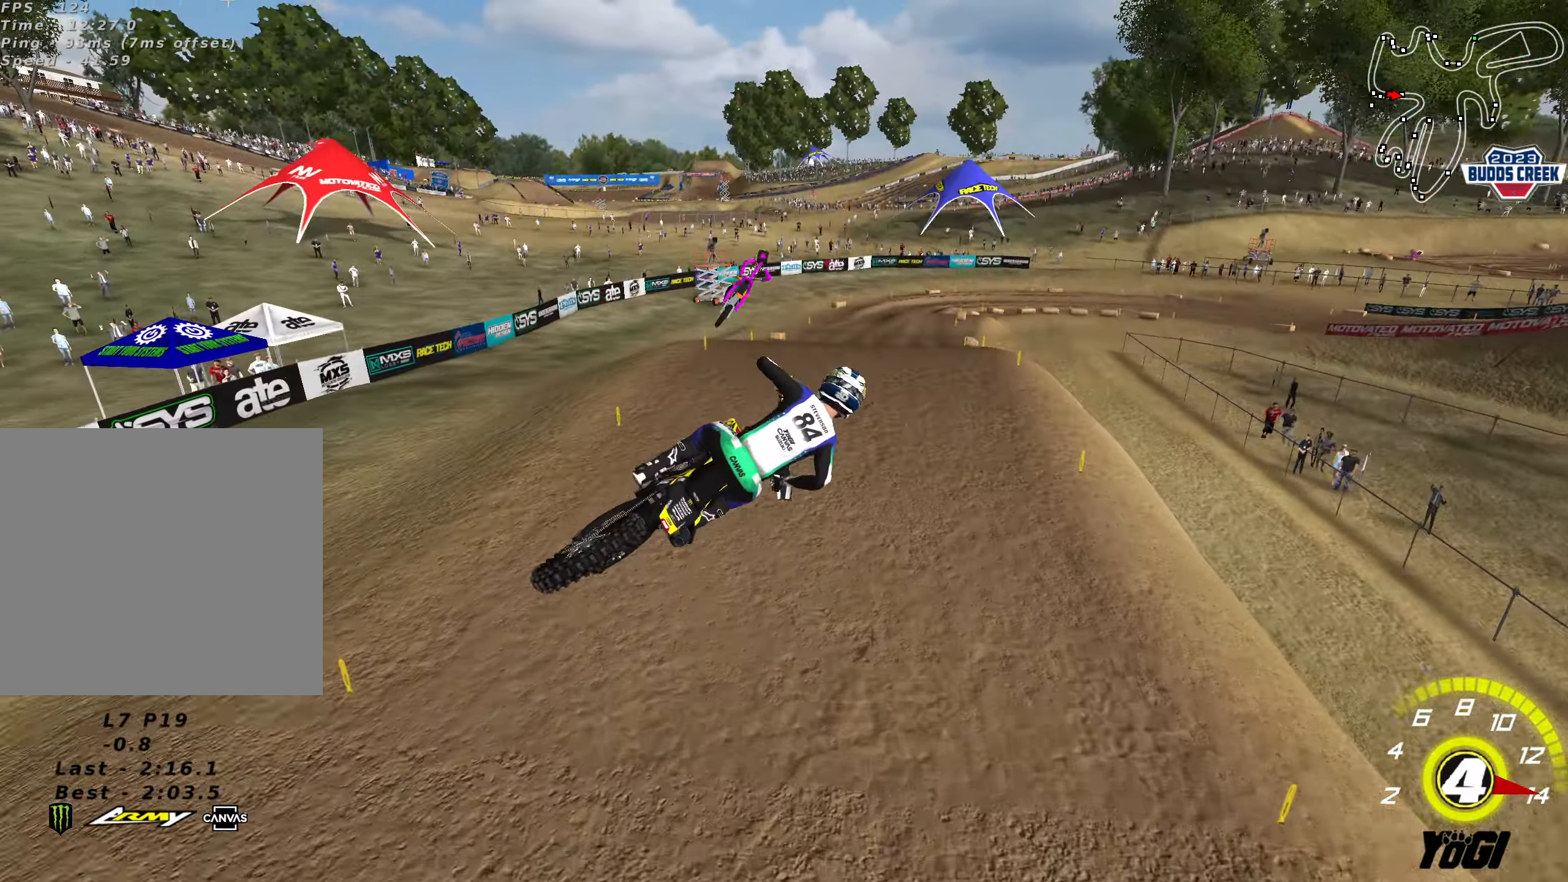
{"buttons": ["R2"], "left_stick": "up-right", "right_stick": "center", "events": [[67, "A", "up"], [133, "left_stick", "up"], [233, "left_stick", "up-right"]]}
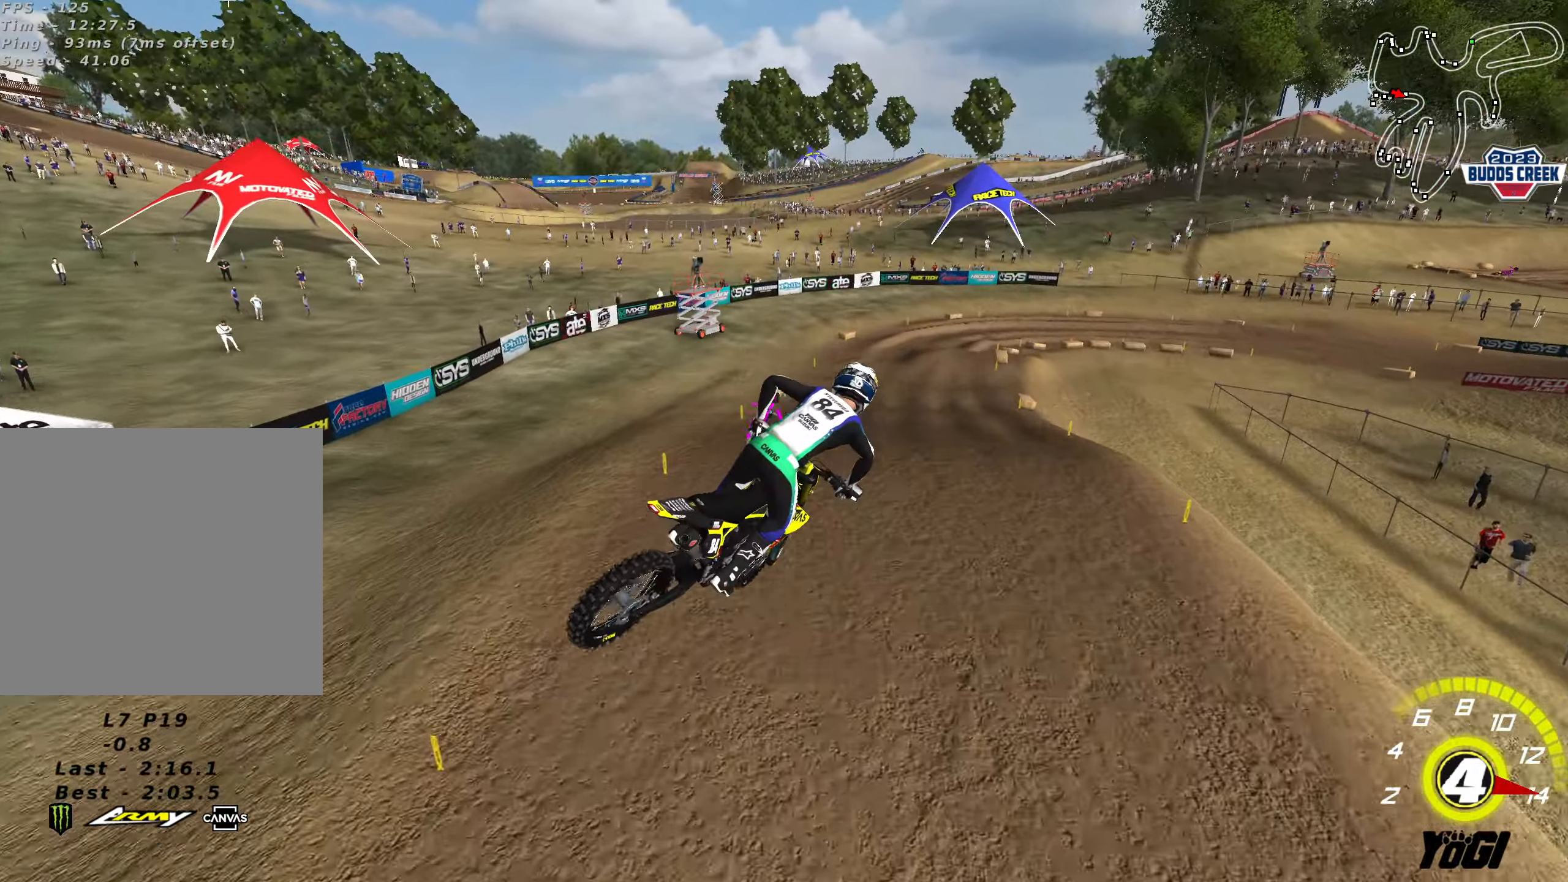
{"buttons": ["R2"], "left_stick": "up", "right_stick": "center", "events": [[50, "left_stick", "up"]]}
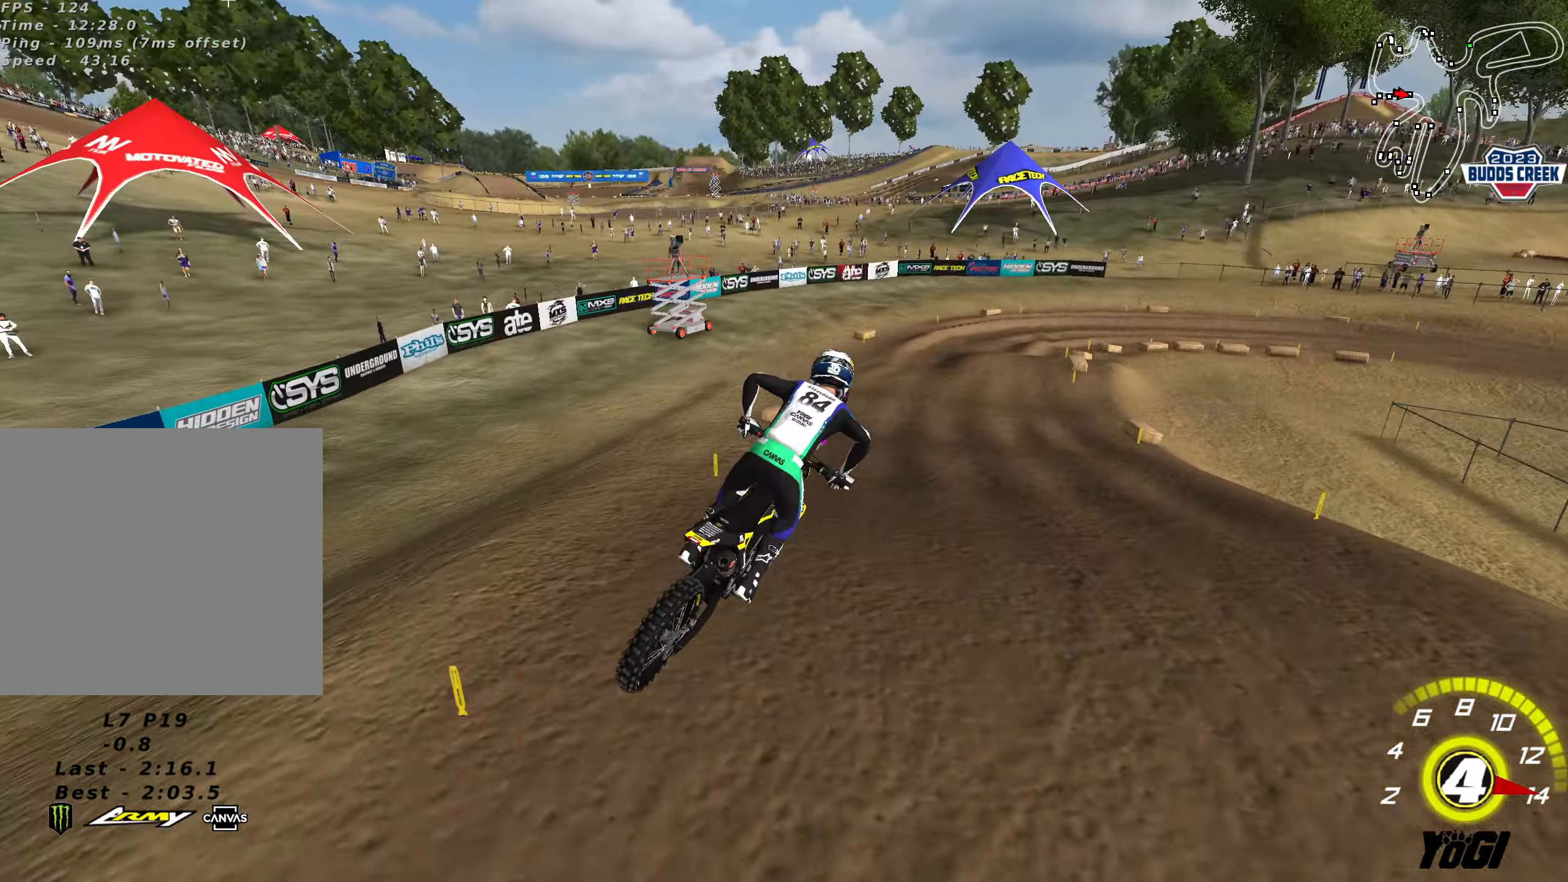
{"buttons": ["R2"], "left_stick": "center", "right_stick": "center", "events": [[217, "left_stick", "center"]]}